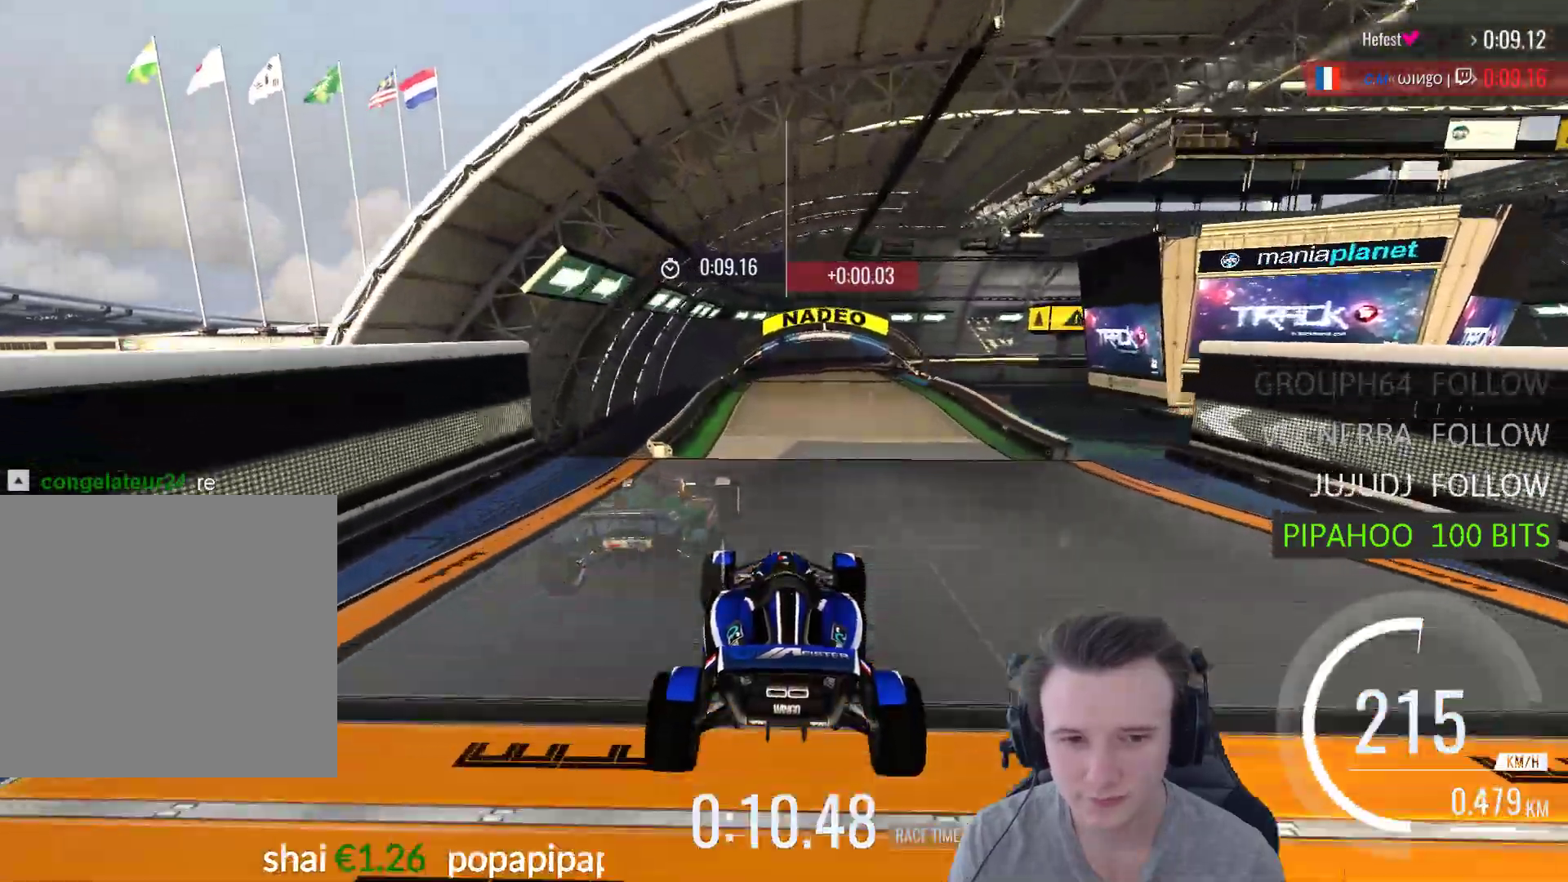
Gameplay with a controller (Xbox layout); each line is a JSON object with the inputs held at the frame after it. "events" lists button and stick changes between this image and that frame as [ms after this image, input, new state], when the widget could be followed in between.
{"buttons": ["A"], "left_stick": "right", "right_stick": "center", "events": [[267, "left_stick", "left"], [433, "left_stick", "center"], [500, "left_stick", "right"]]}
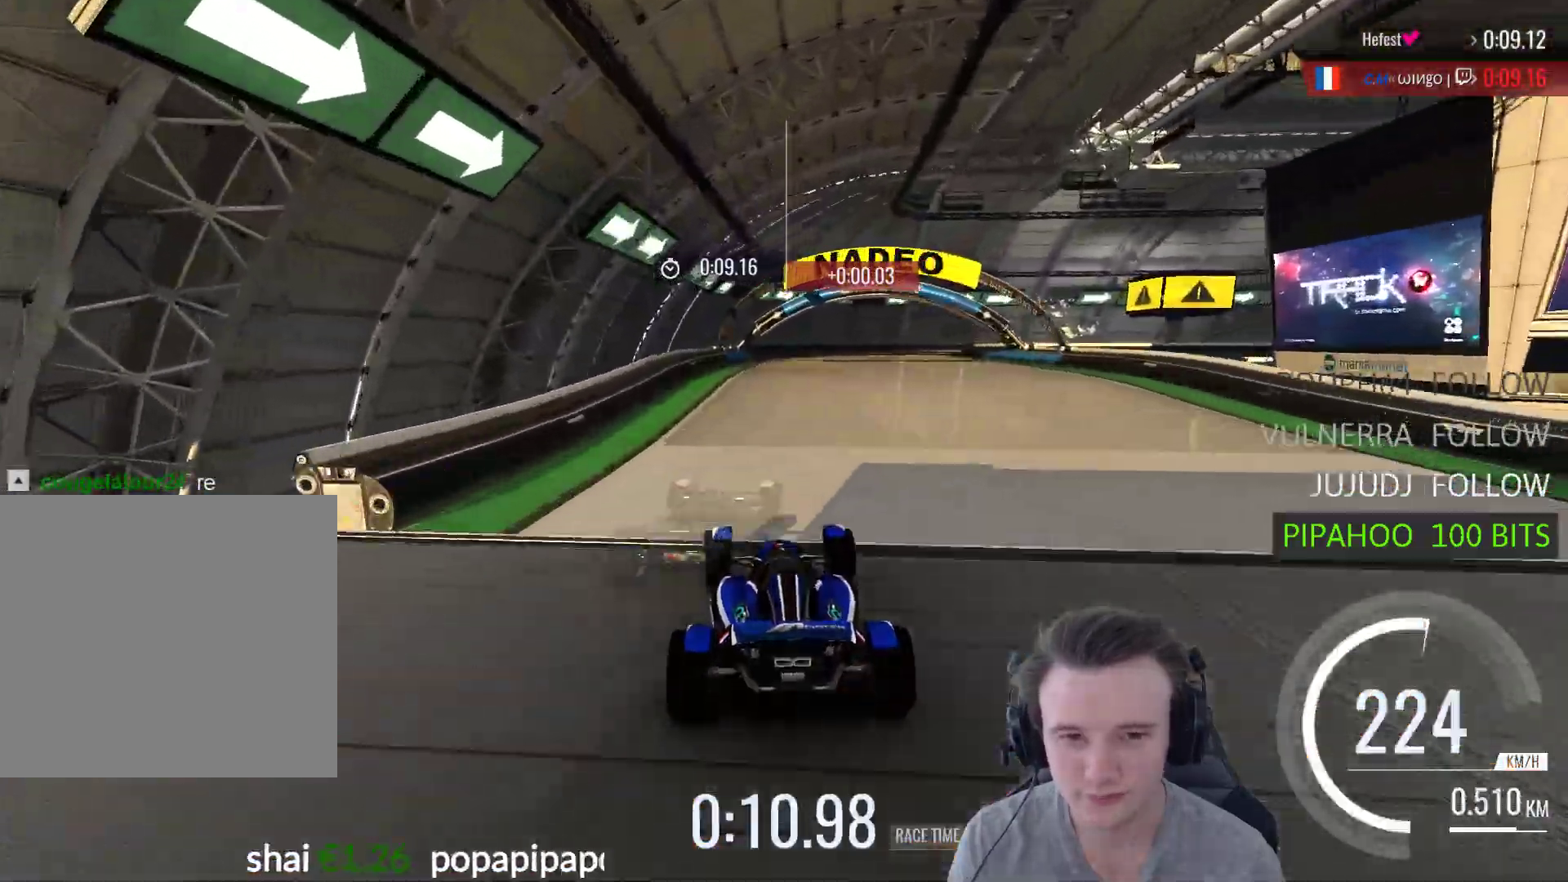
{"buttons": ["A"], "left_stick": "right", "right_stick": "center", "events": [[233, "left_stick", "center"], [483, "left_stick", "right"]]}
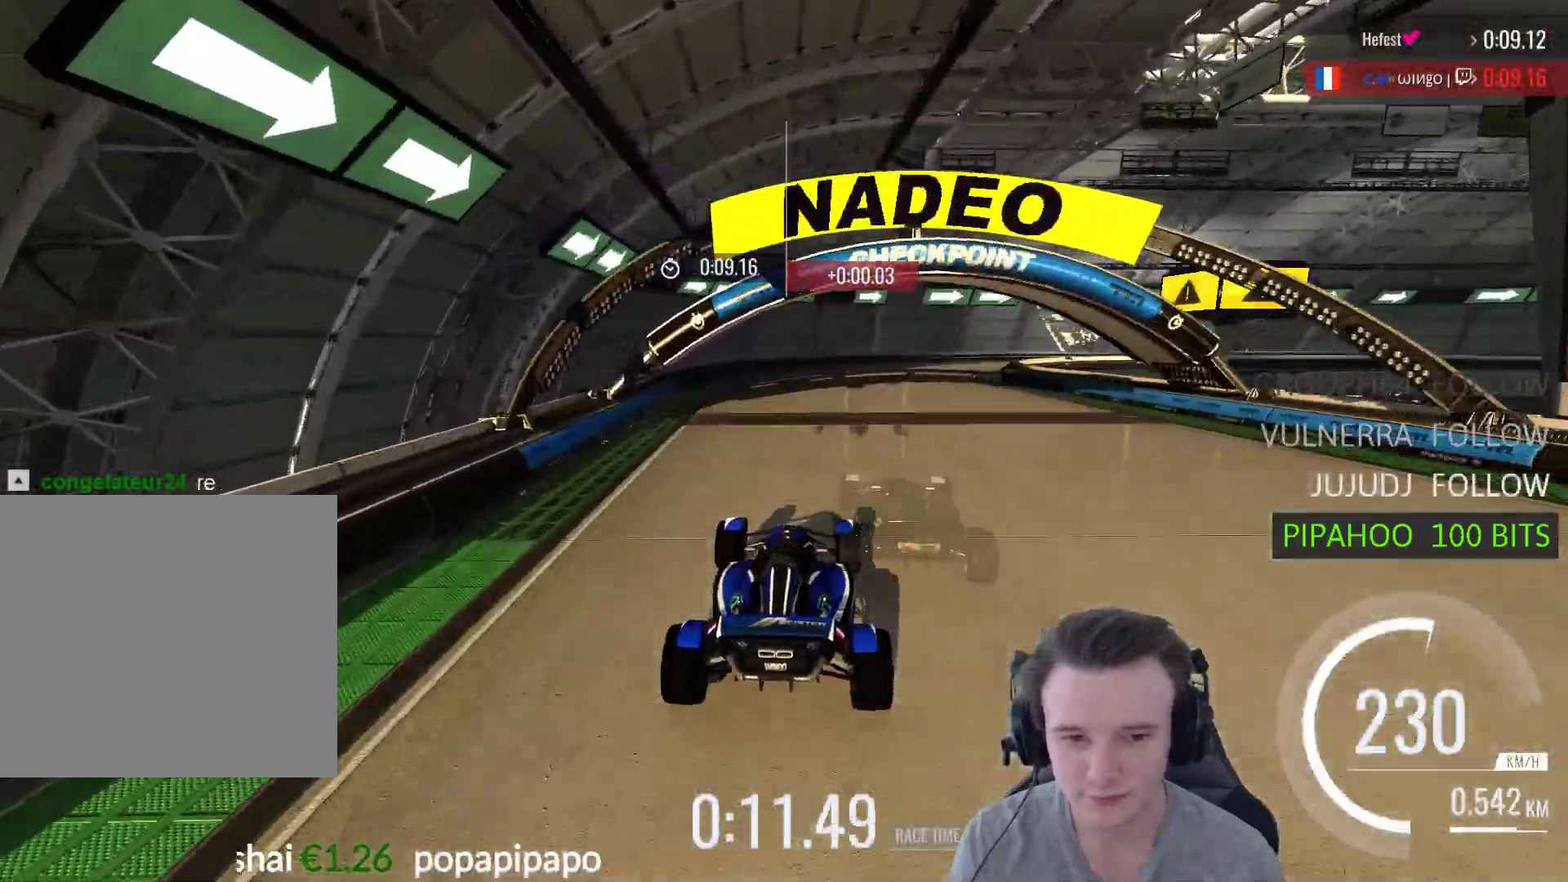
{"buttons": ["A"], "left_stick": "right", "right_stick": "center", "events": []}
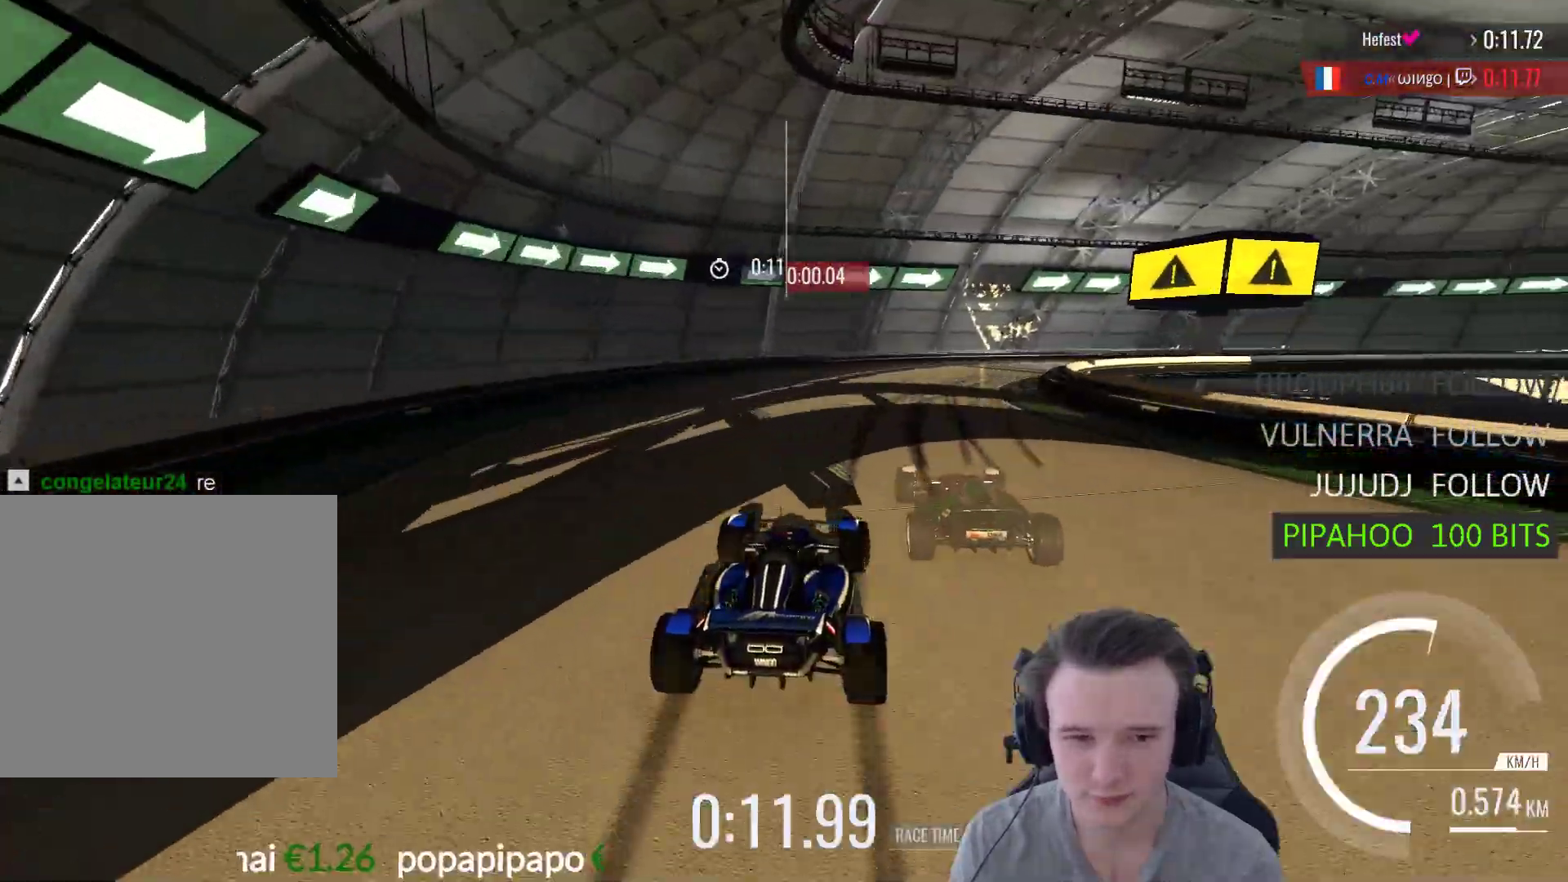
{"buttons": ["A"], "left_stick": "right", "right_stick": "center", "events": []}
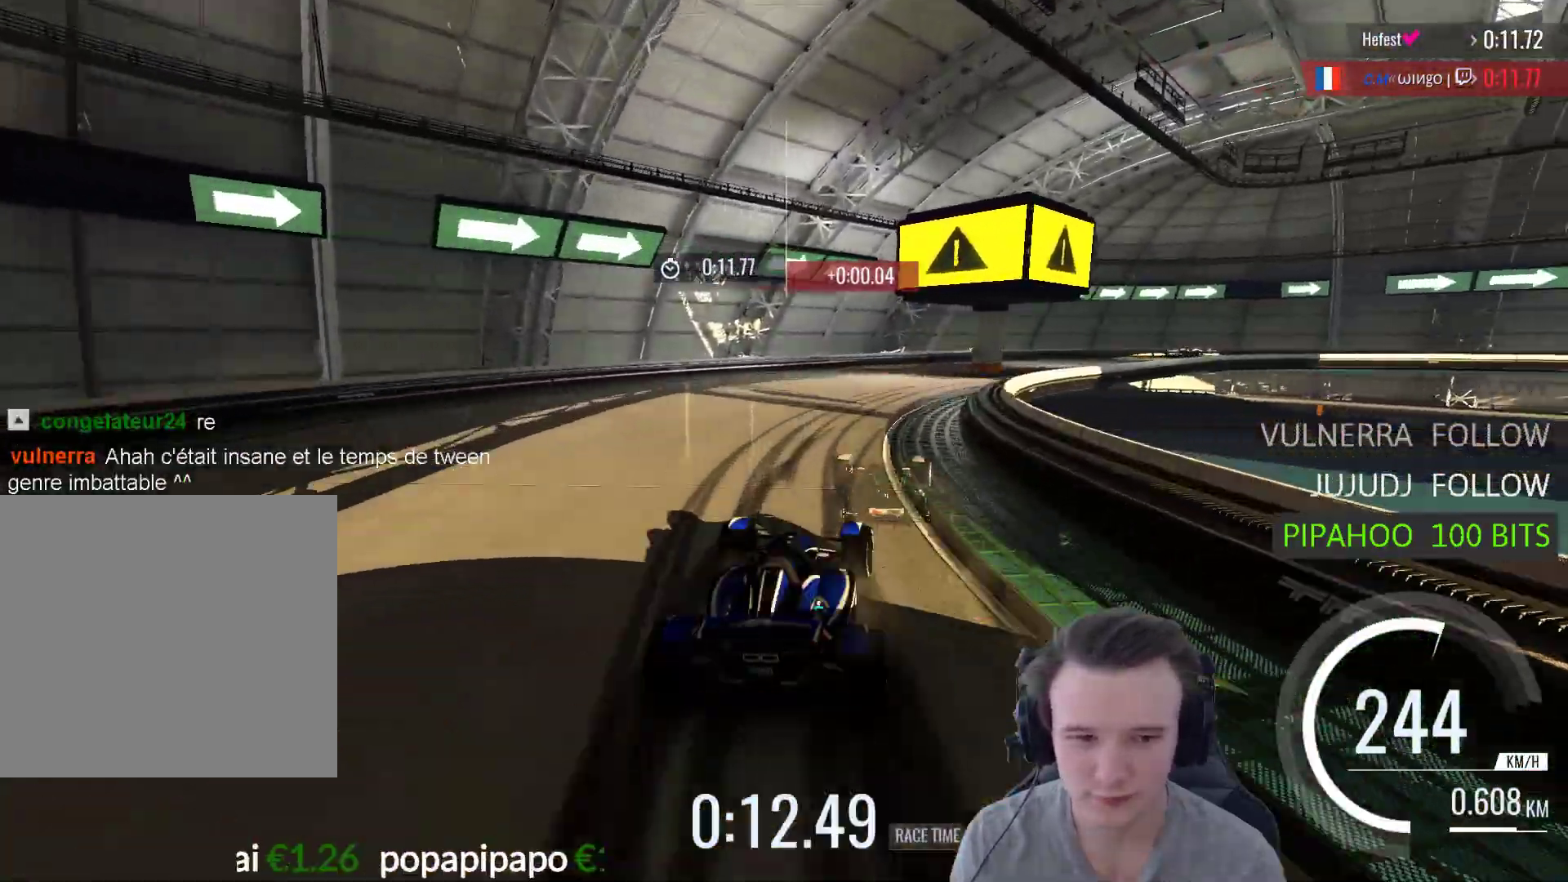
{"buttons": ["A"], "left_stick": "right", "right_stick": "center", "events": [[67, "left_stick", "center"], [133, "left_stick", "right"], [200, "R1", "down"], [233, "A", "up"], [433, "R1", "up"], [500, "A", "down"]]}
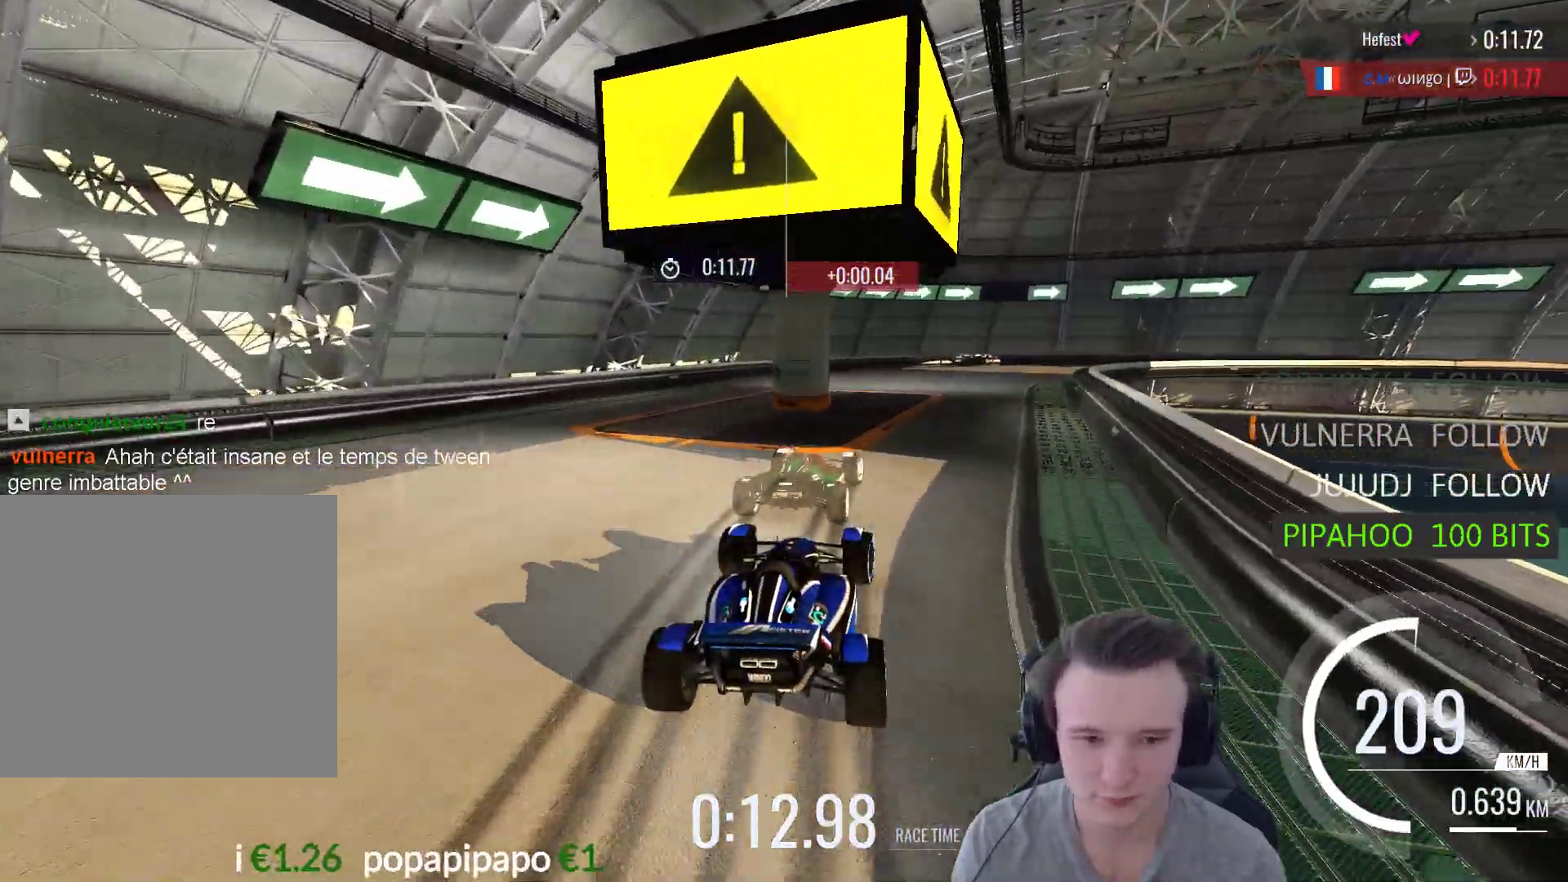
{"buttons": ["START"], "left_stick": "center", "right_stick": "left", "events": [[133, "left_stick", "center"], [300, "left_stick", "right"], [367, "A", "up"], [400, "right_stick", "left"], [467, "START", "down"], [467, "left_stick", "center"]]}
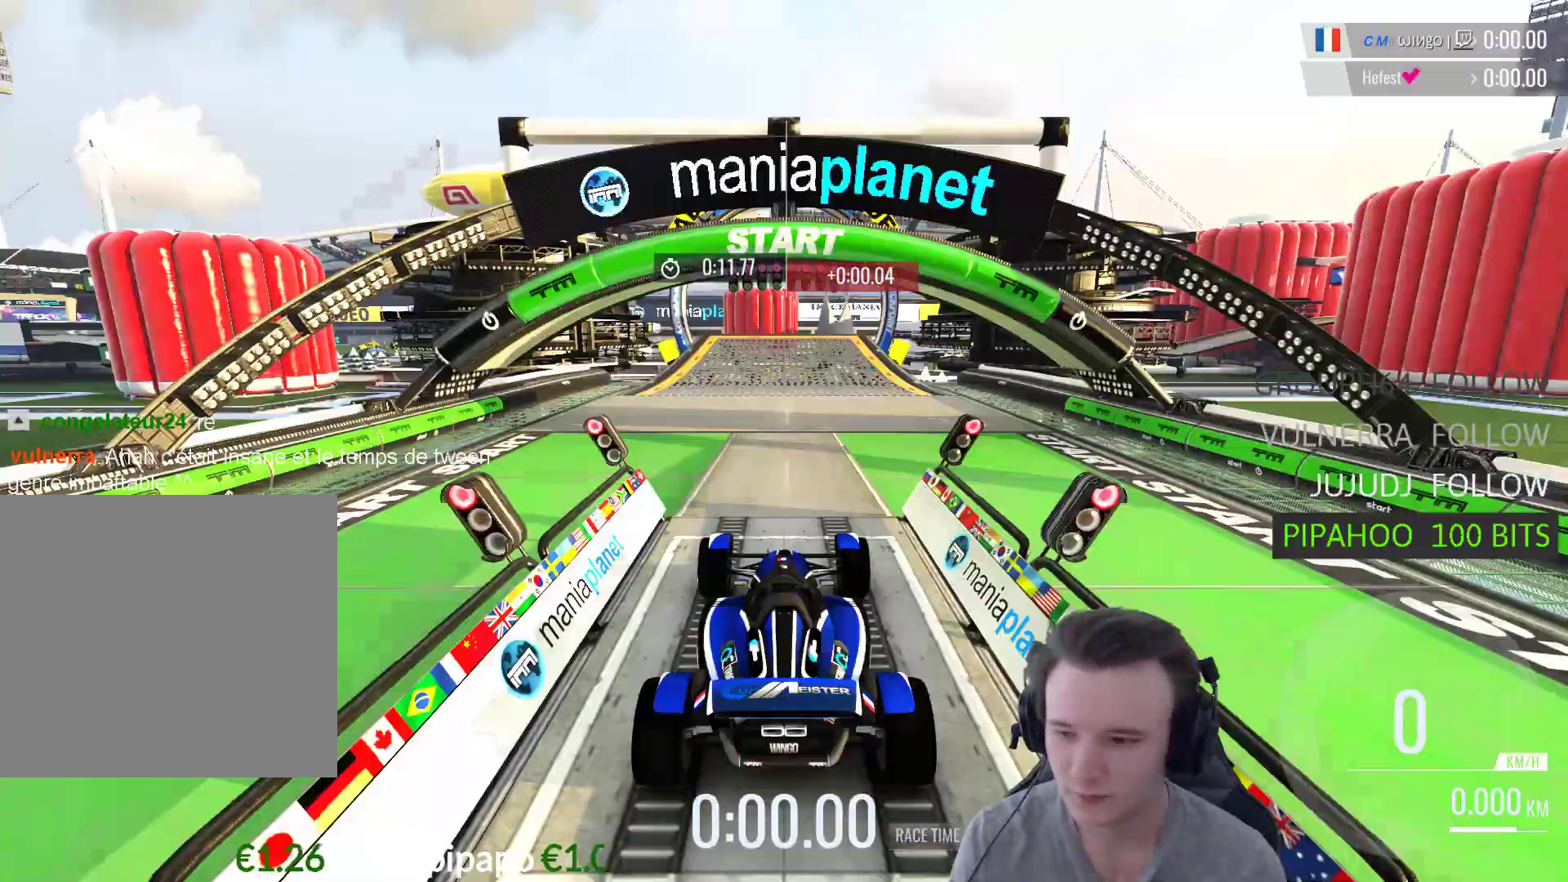
{"buttons": ["A"], "left_stick": "center", "right_stick": "center", "events": [[67, "START", "up"], [100, "right_stick", "center"], [233, "A", "down"], [400, "A", "up"], [500, "A", "down"]]}
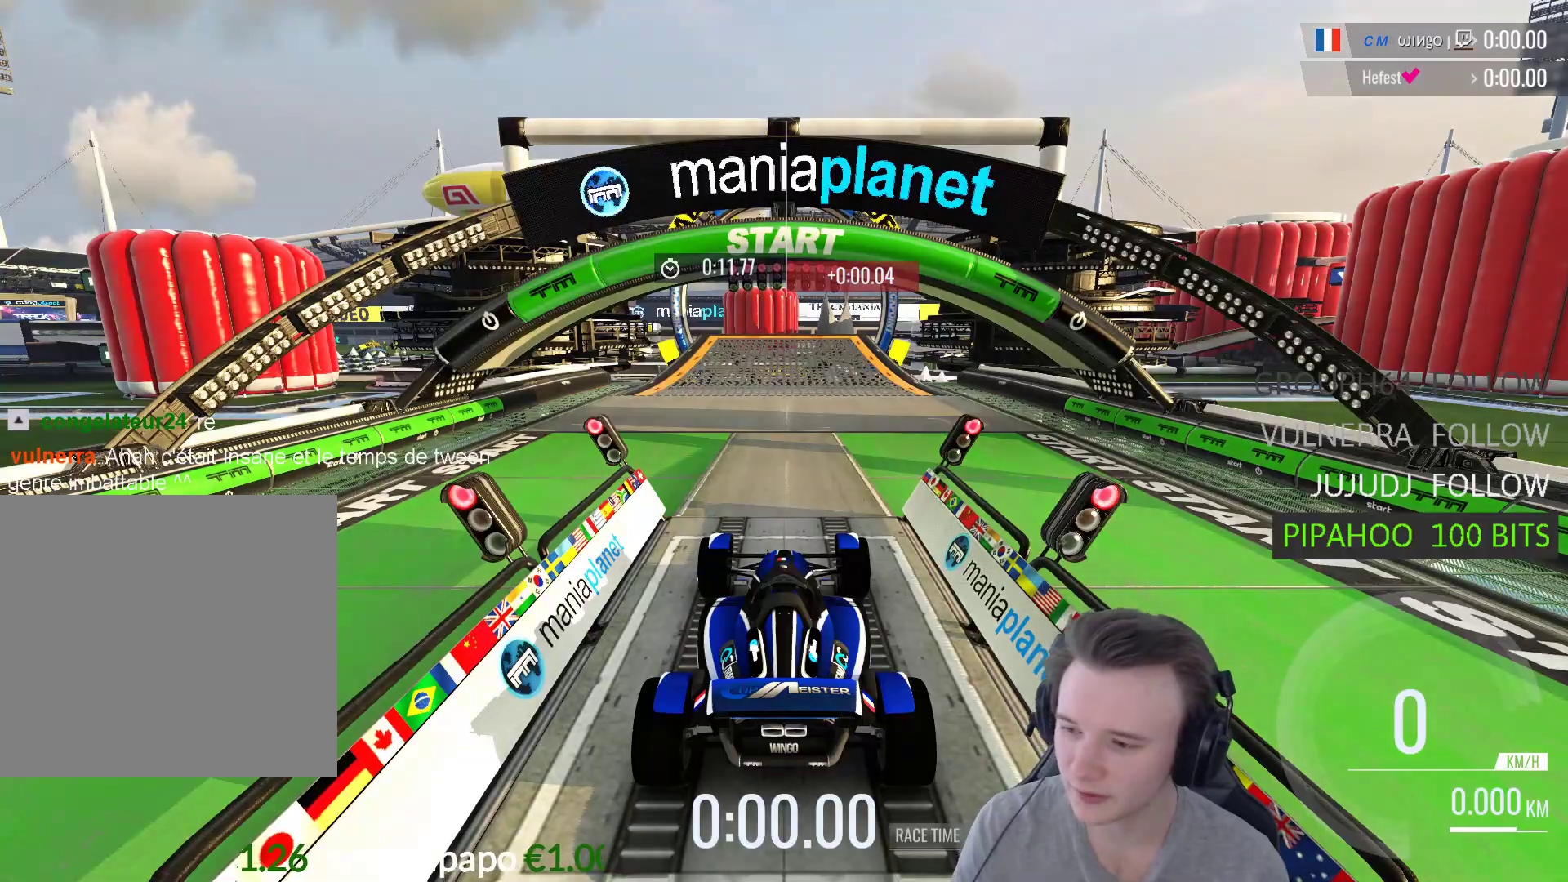
{"buttons": ["A"], "left_stick": "center", "right_stick": "center", "events": [[133, "A", "up"], [233, "A", "down"], [333, "A", "up"], [433, "A", "down"]]}
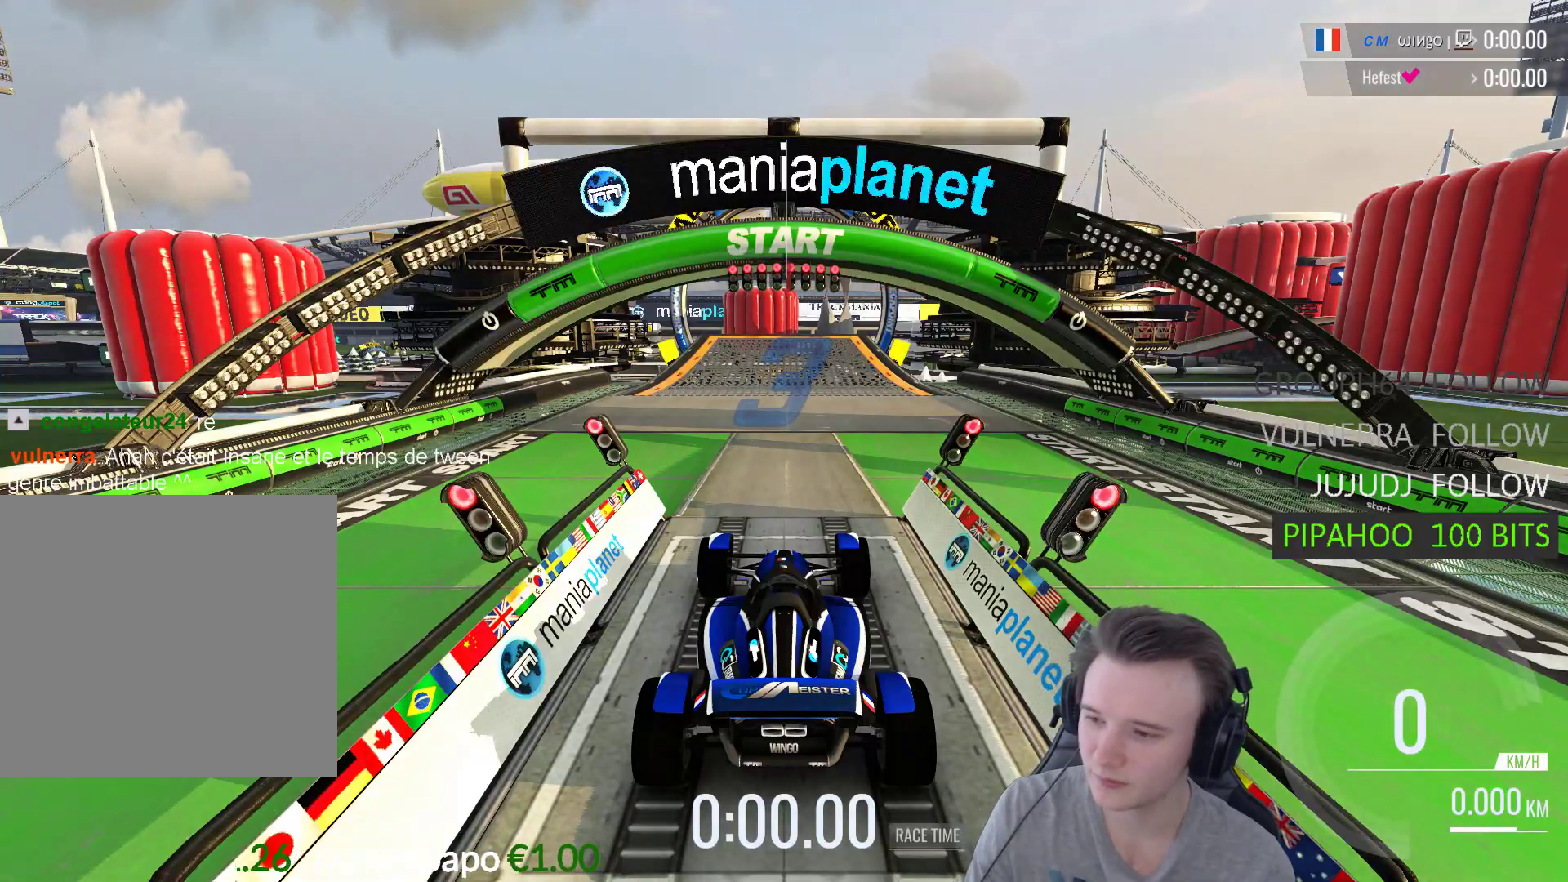
{"buttons": ["A"], "left_stick": "center", "right_stick": "center", "events": [[100, "A", "up"], [167, "A", "down"]]}
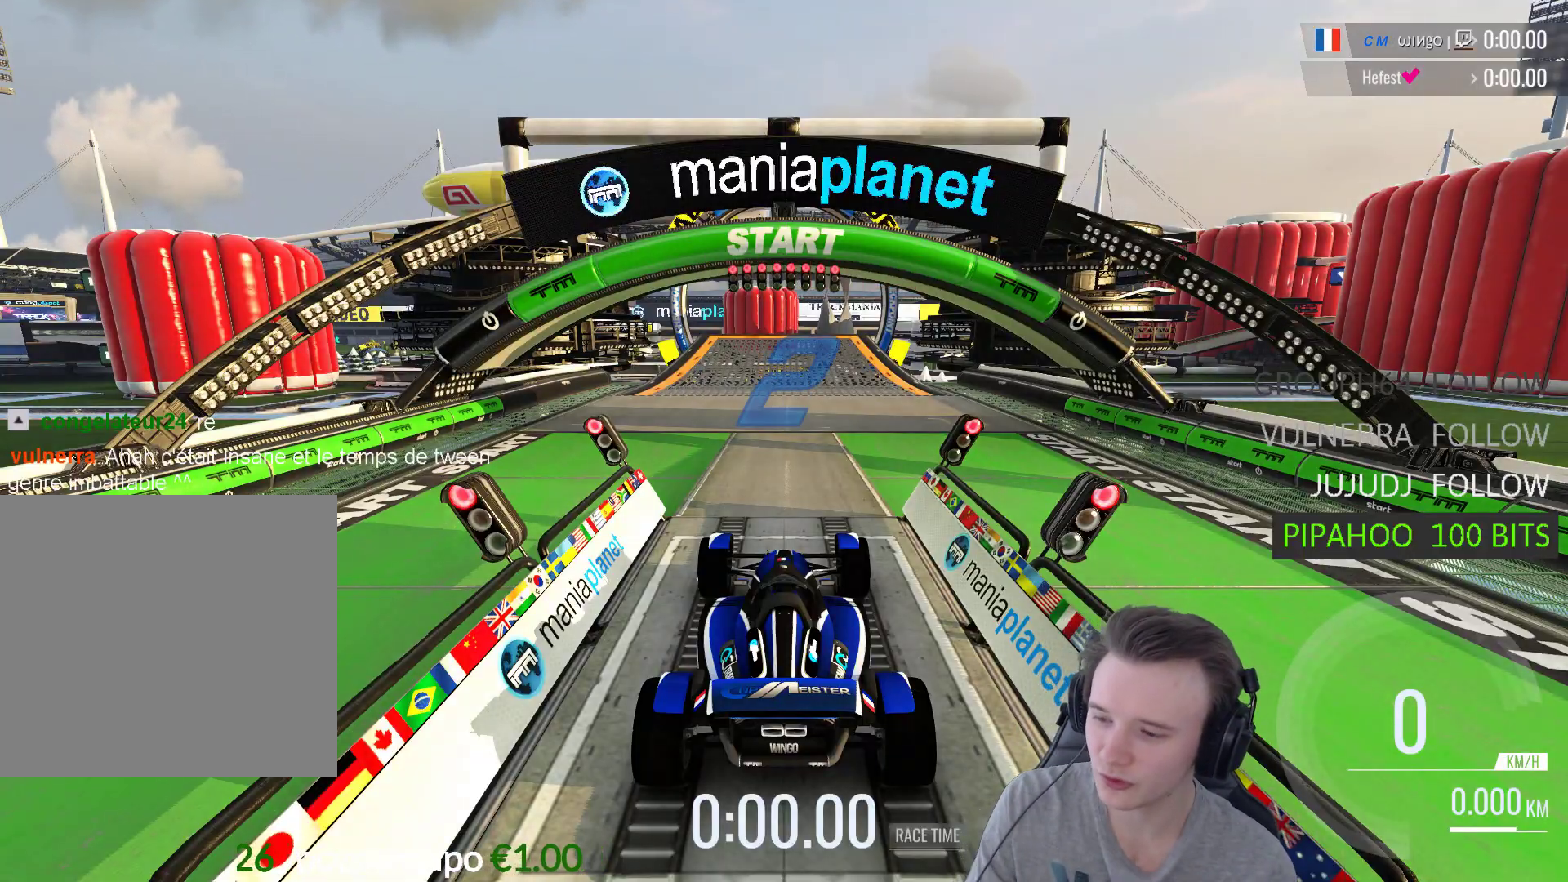
{"buttons": ["A"], "left_stick": "center", "right_stick": "center", "events": []}
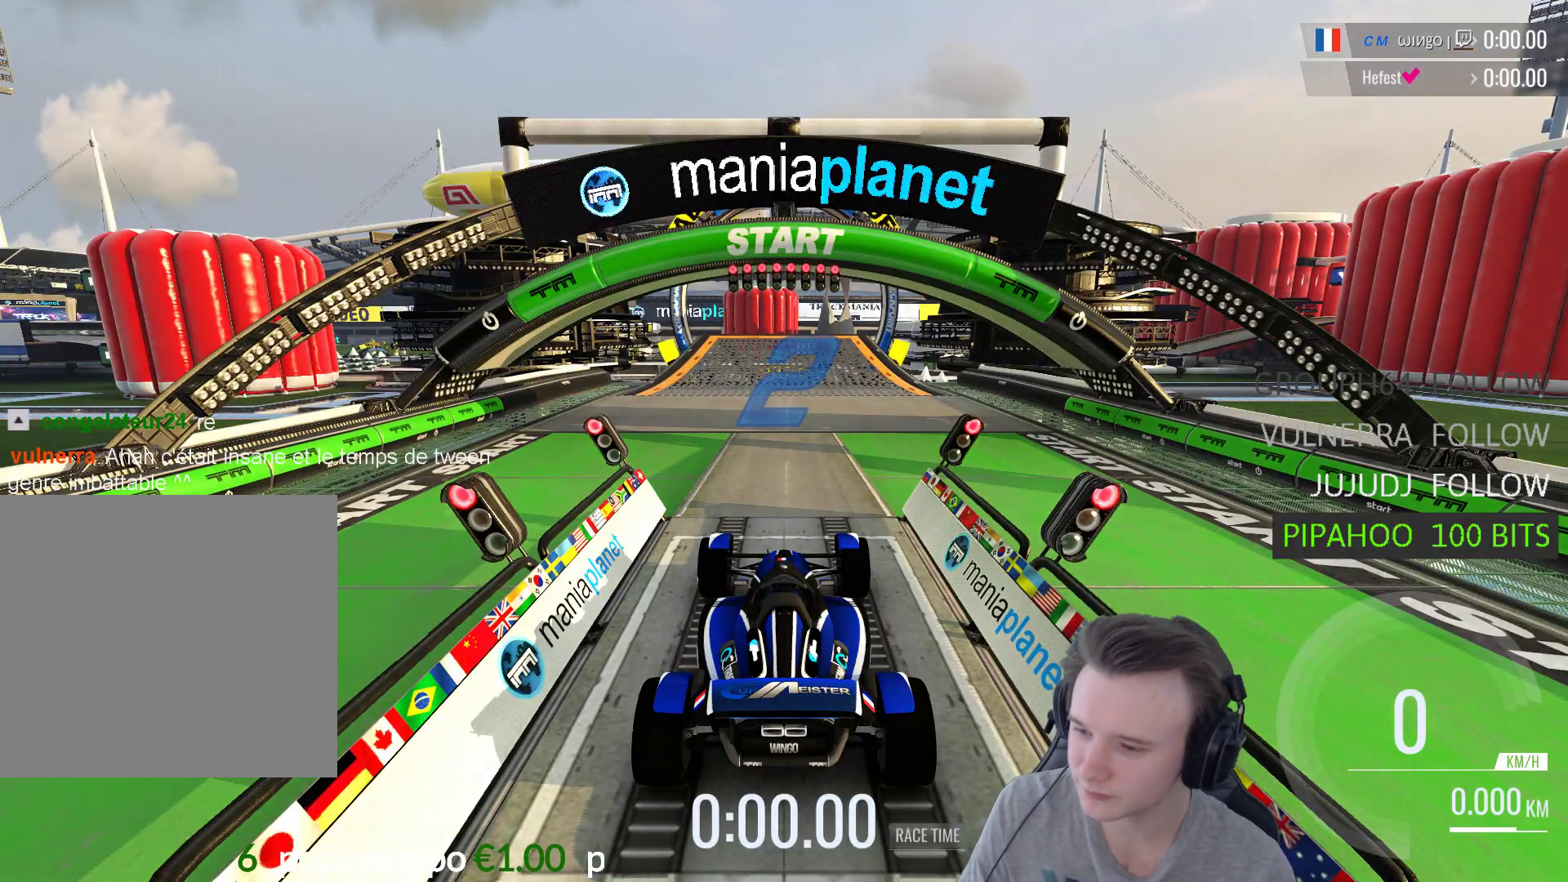
{"buttons": ["A"], "left_stick": "center", "right_stick": "center", "events": [[300, "B", "down"], [500, "B", "up"]]}
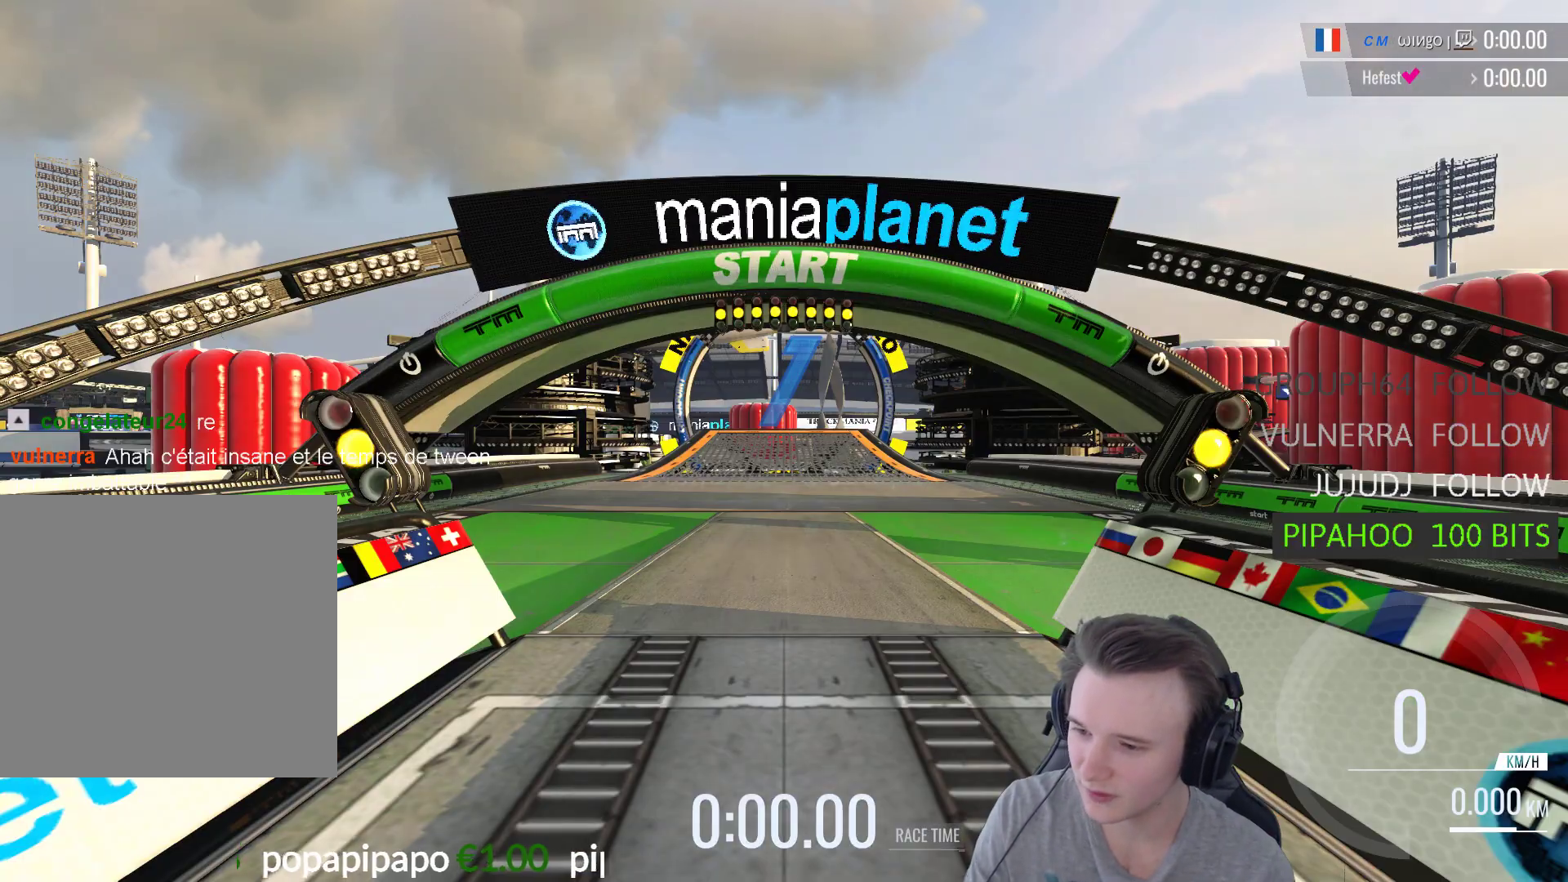
{"buttons": ["A"], "left_stick": "center", "right_stick": "center", "events": []}
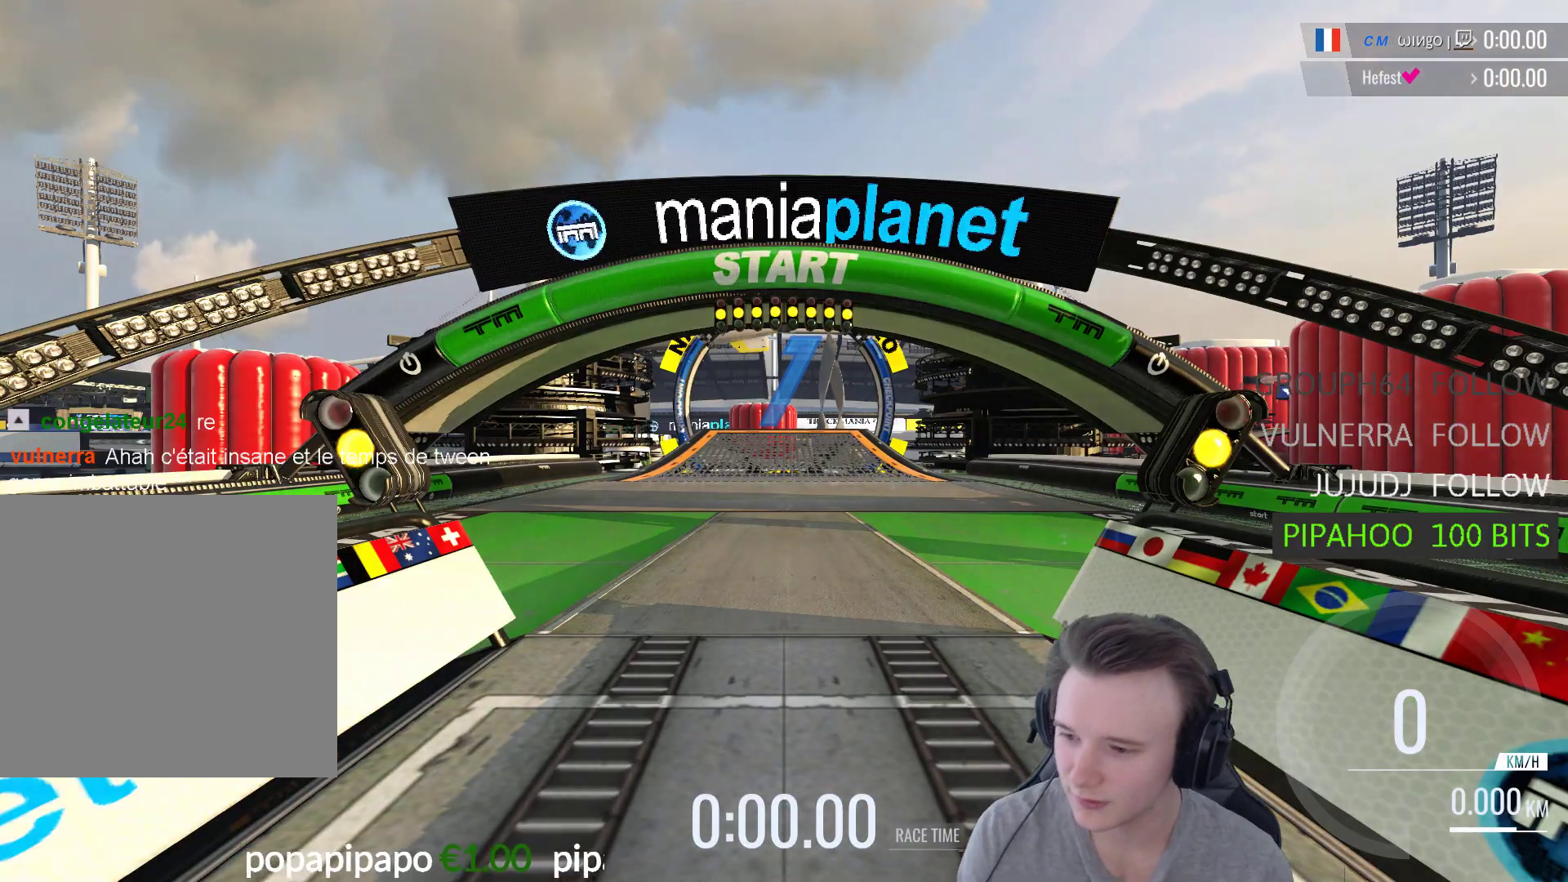
{"buttons": ["A"], "left_stick": "center", "right_stick": "center", "events": []}
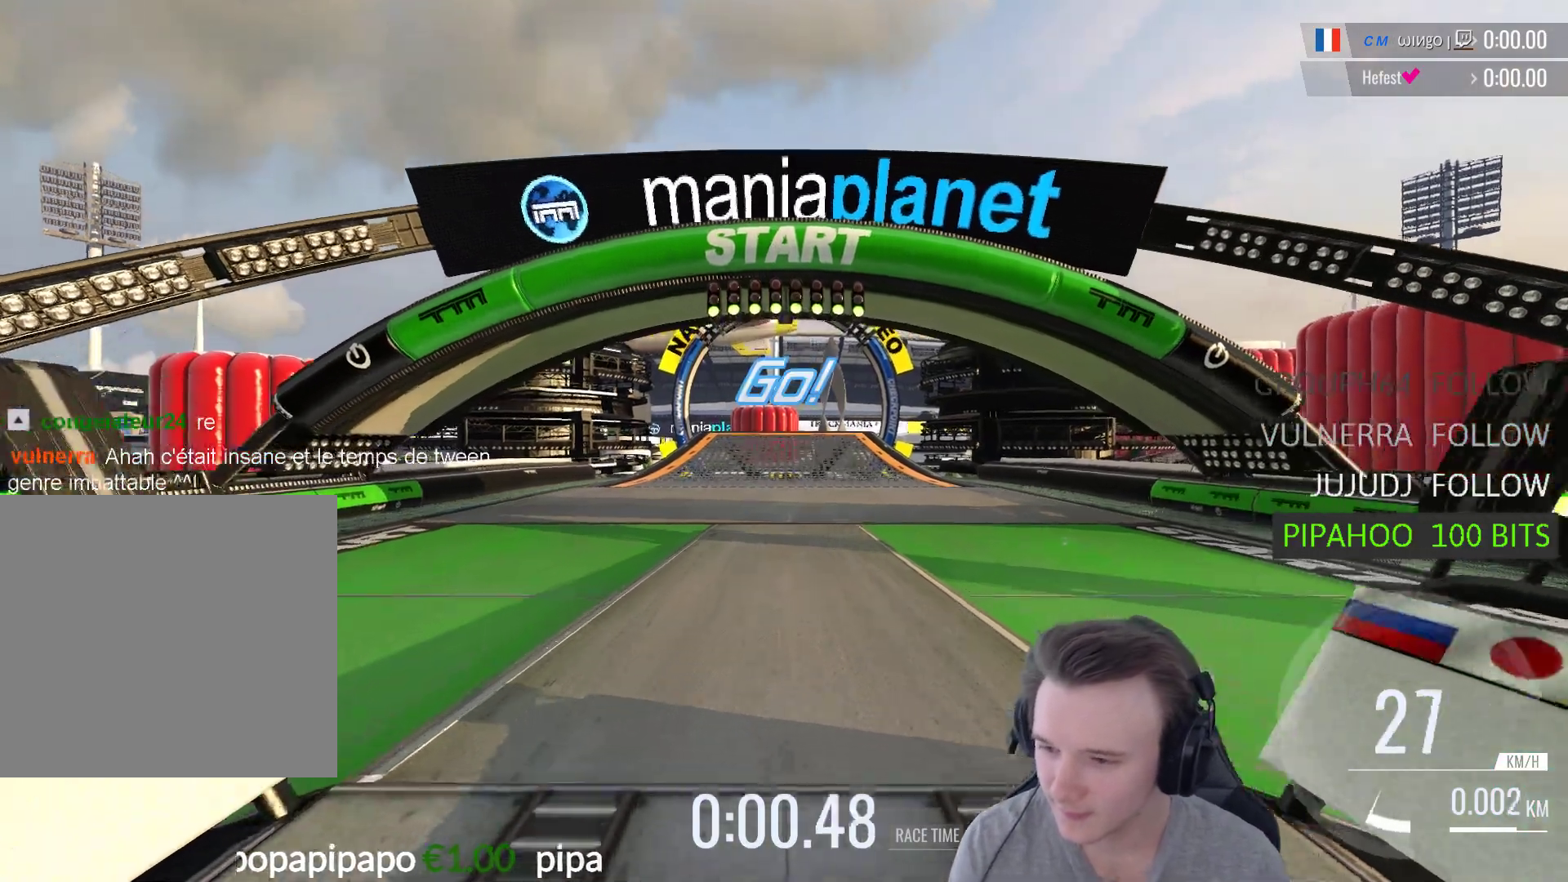
{"buttons": ["A"], "left_stick": "center", "right_stick": "center", "events": []}
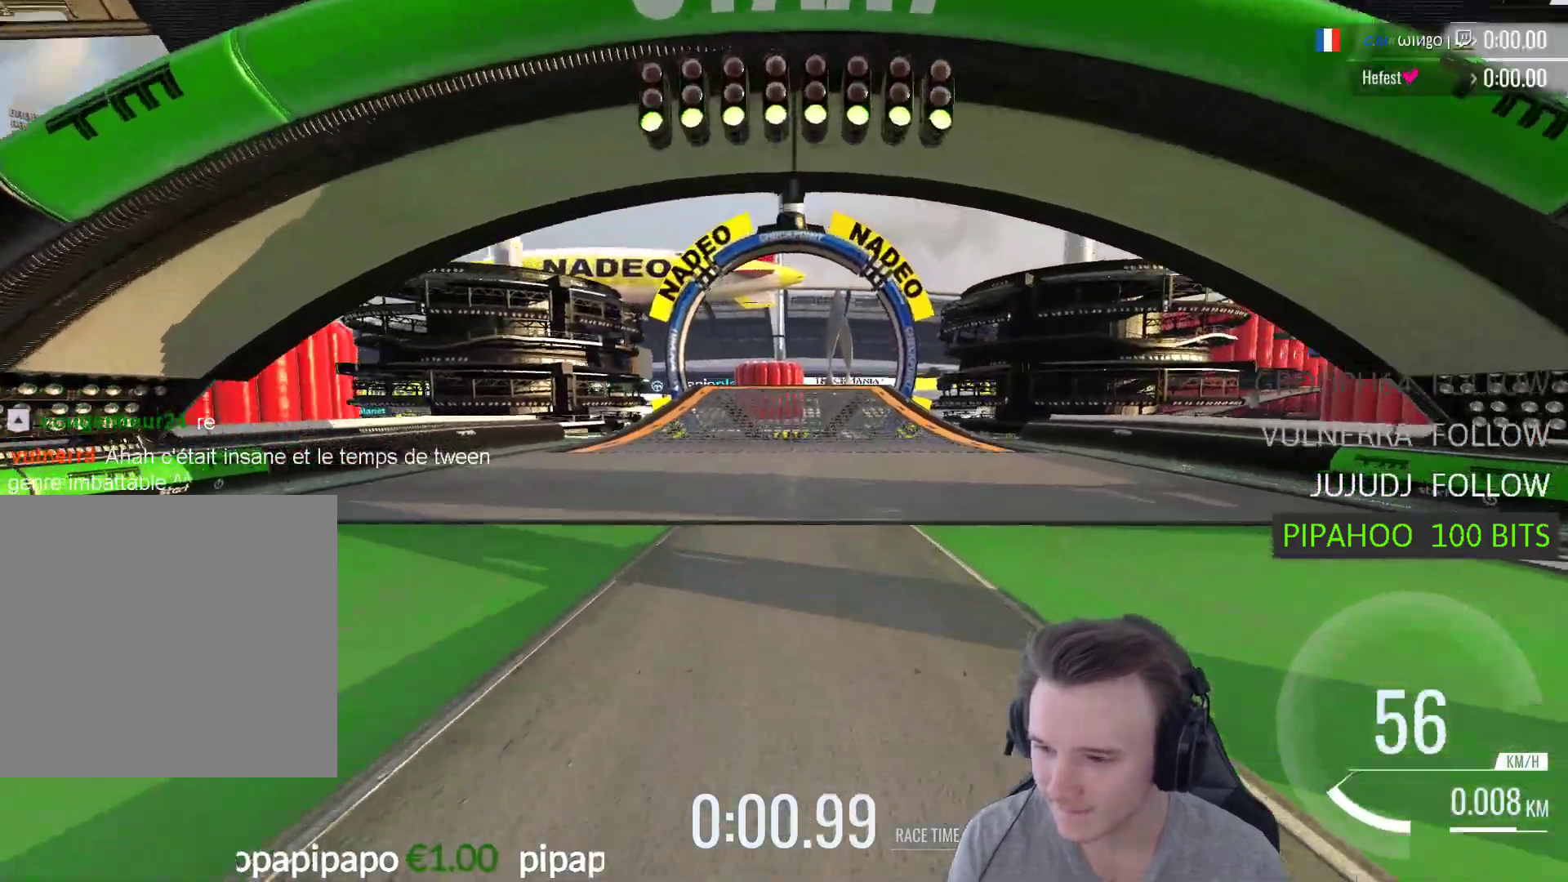
{"buttons": ["A"], "left_stick": "center", "right_stick": "center", "events": []}
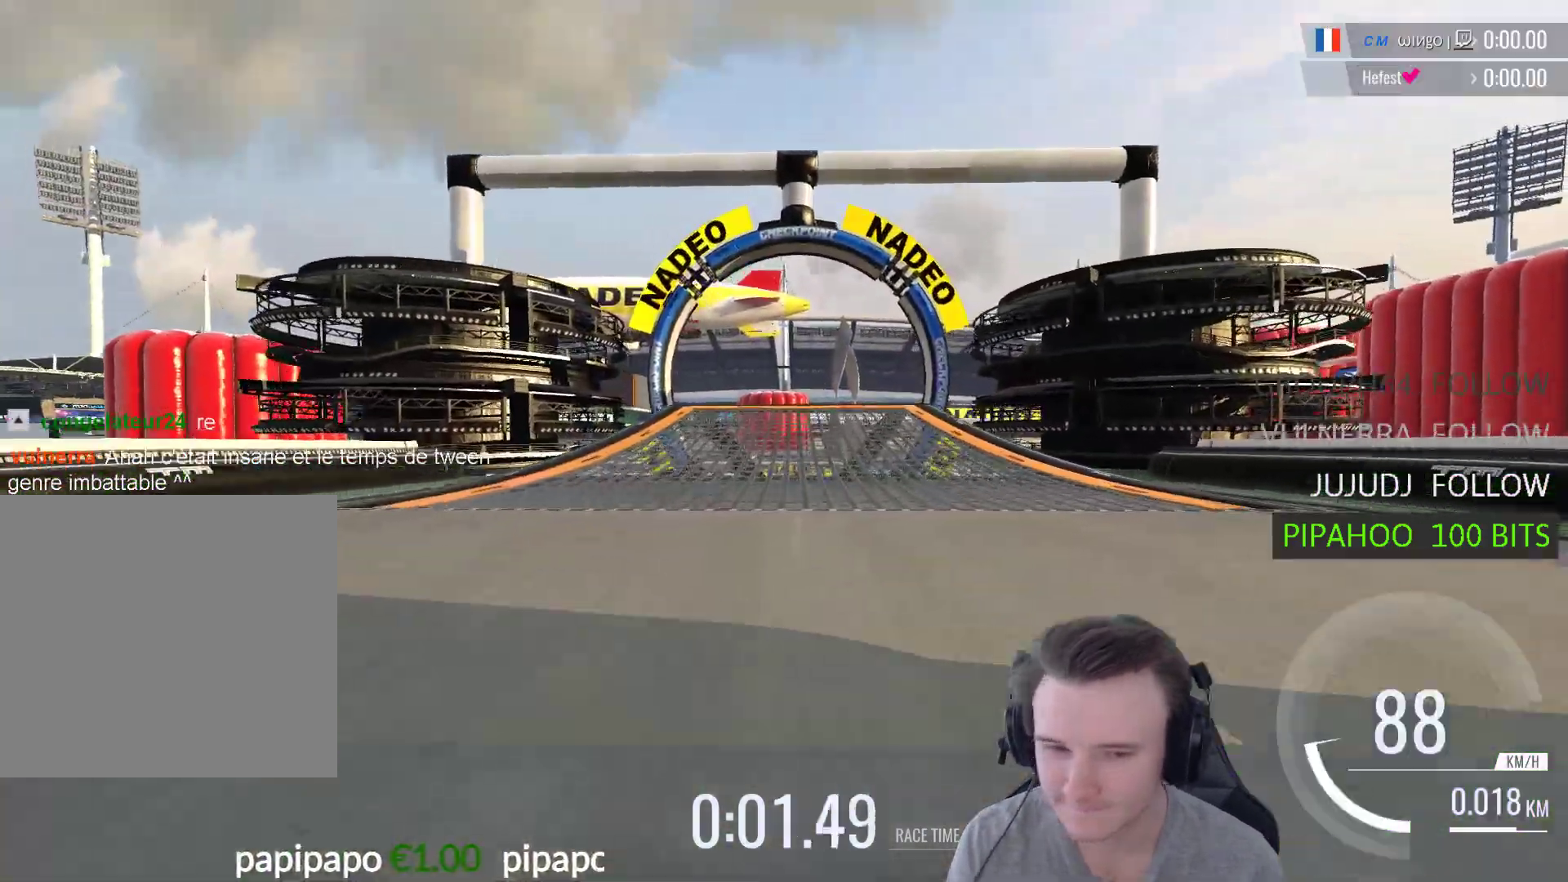
{"buttons": ["A"], "left_stick": "center", "right_stick": "center", "events": []}
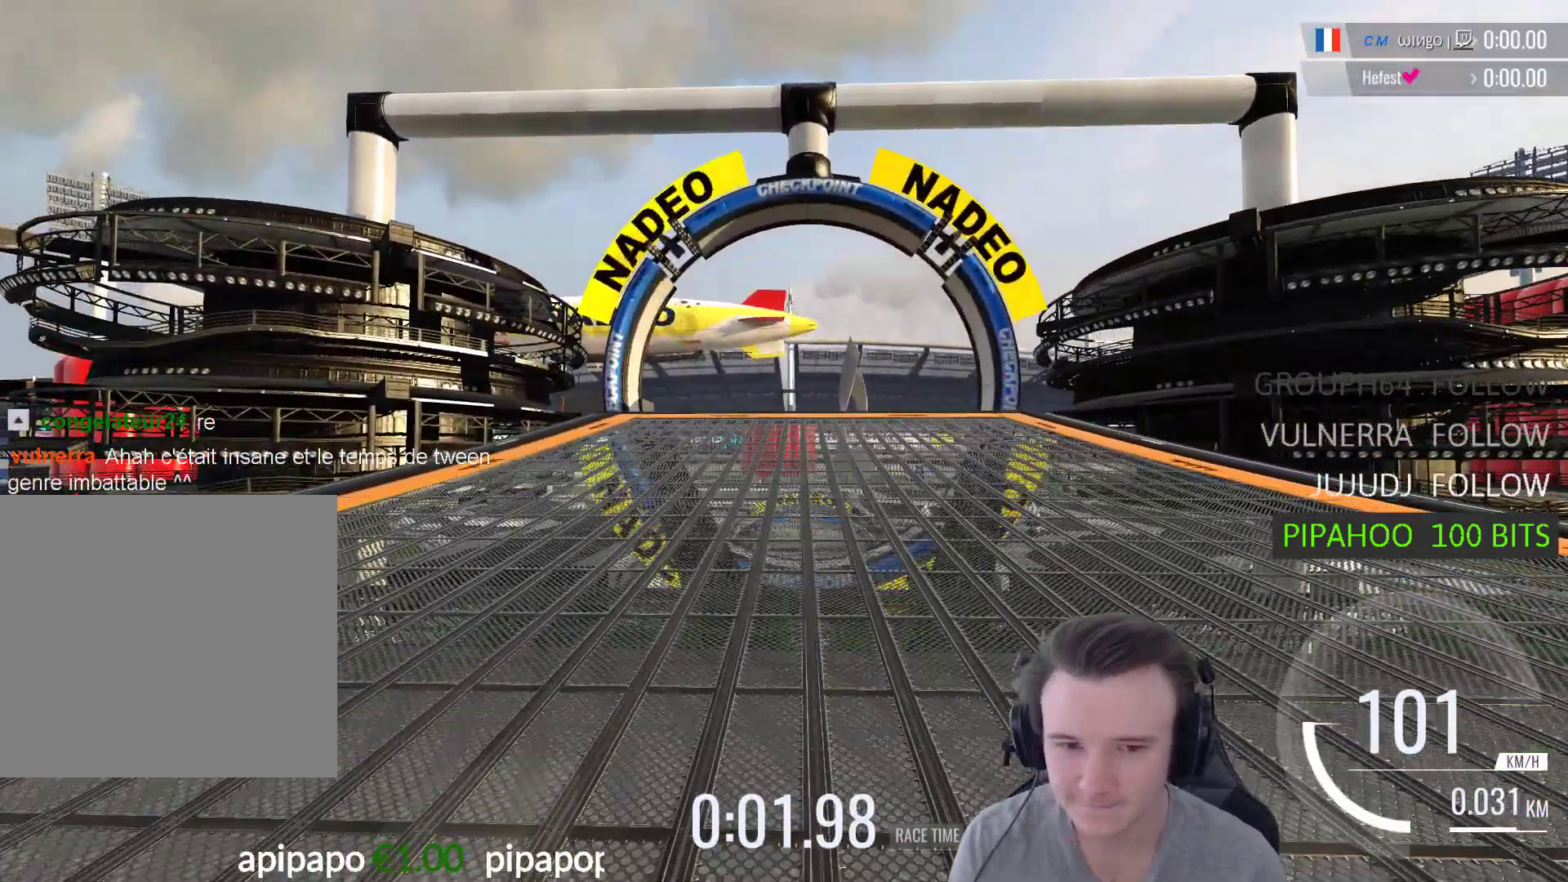
{"buttons": [], "left_stick": "center", "right_stick": "center", "events": [[400, "A", "up"]]}
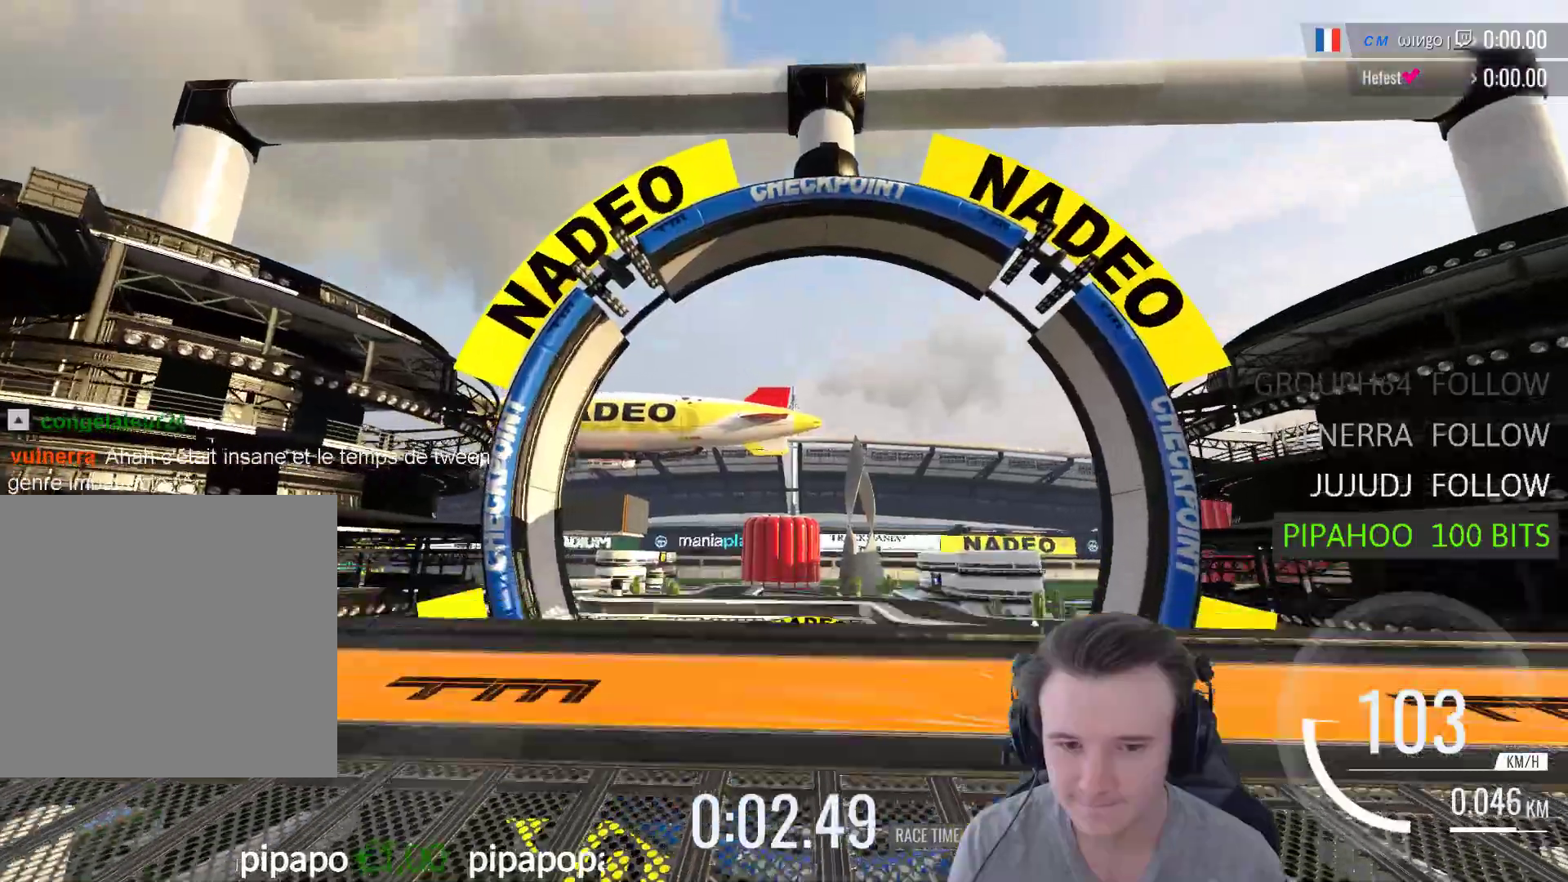
{"buttons": ["A"], "left_stick": "center", "right_stick": "center", "events": [[33, "A", "down"]]}
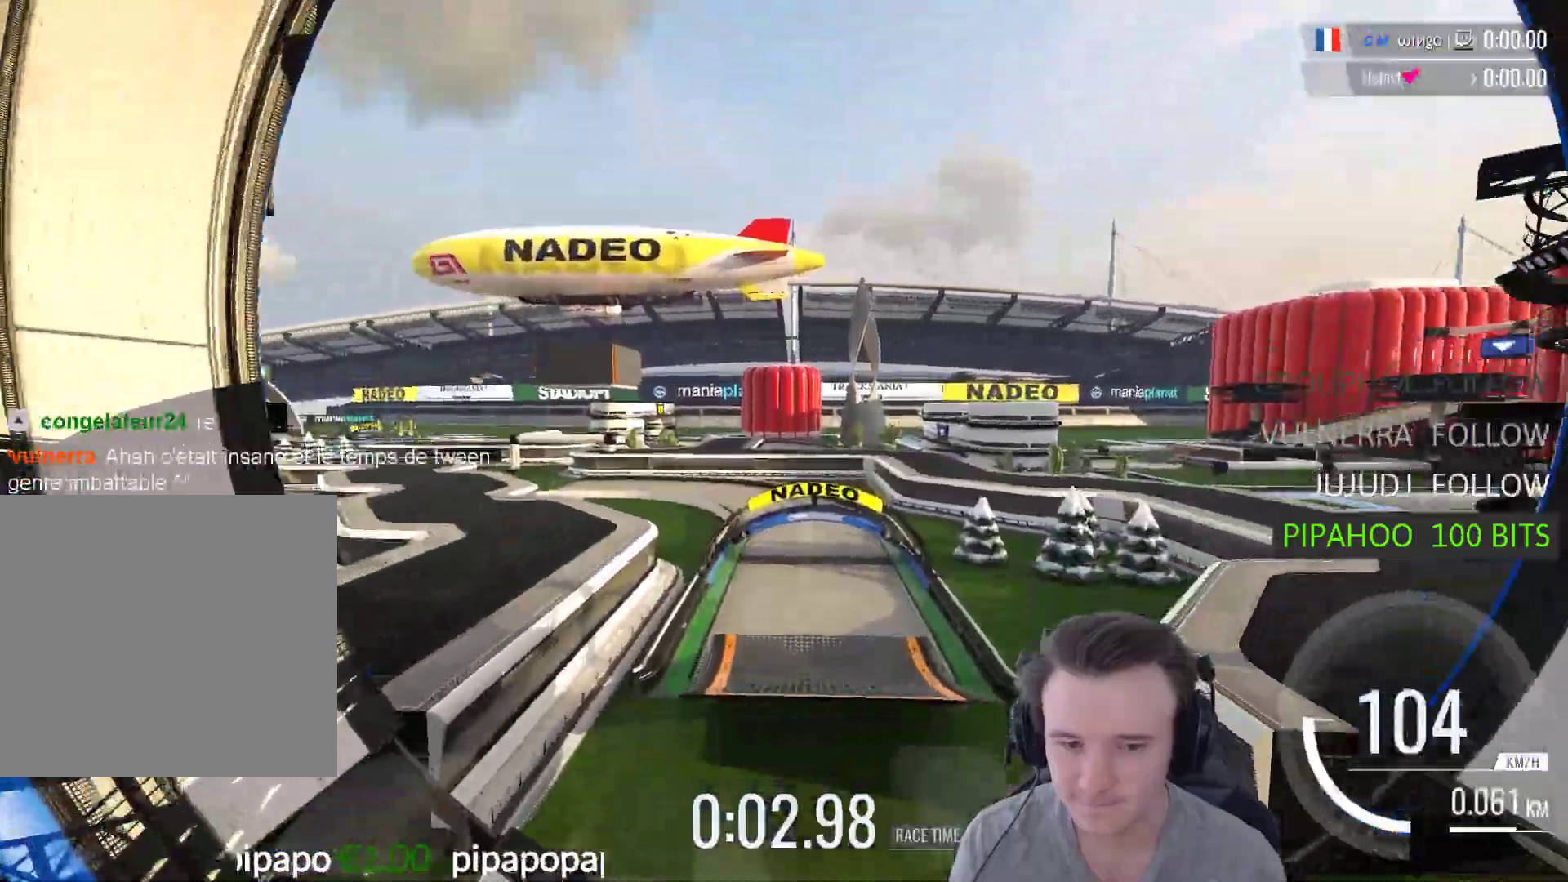
{"buttons": ["A"], "left_stick": "center", "right_stick": "center", "events": []}
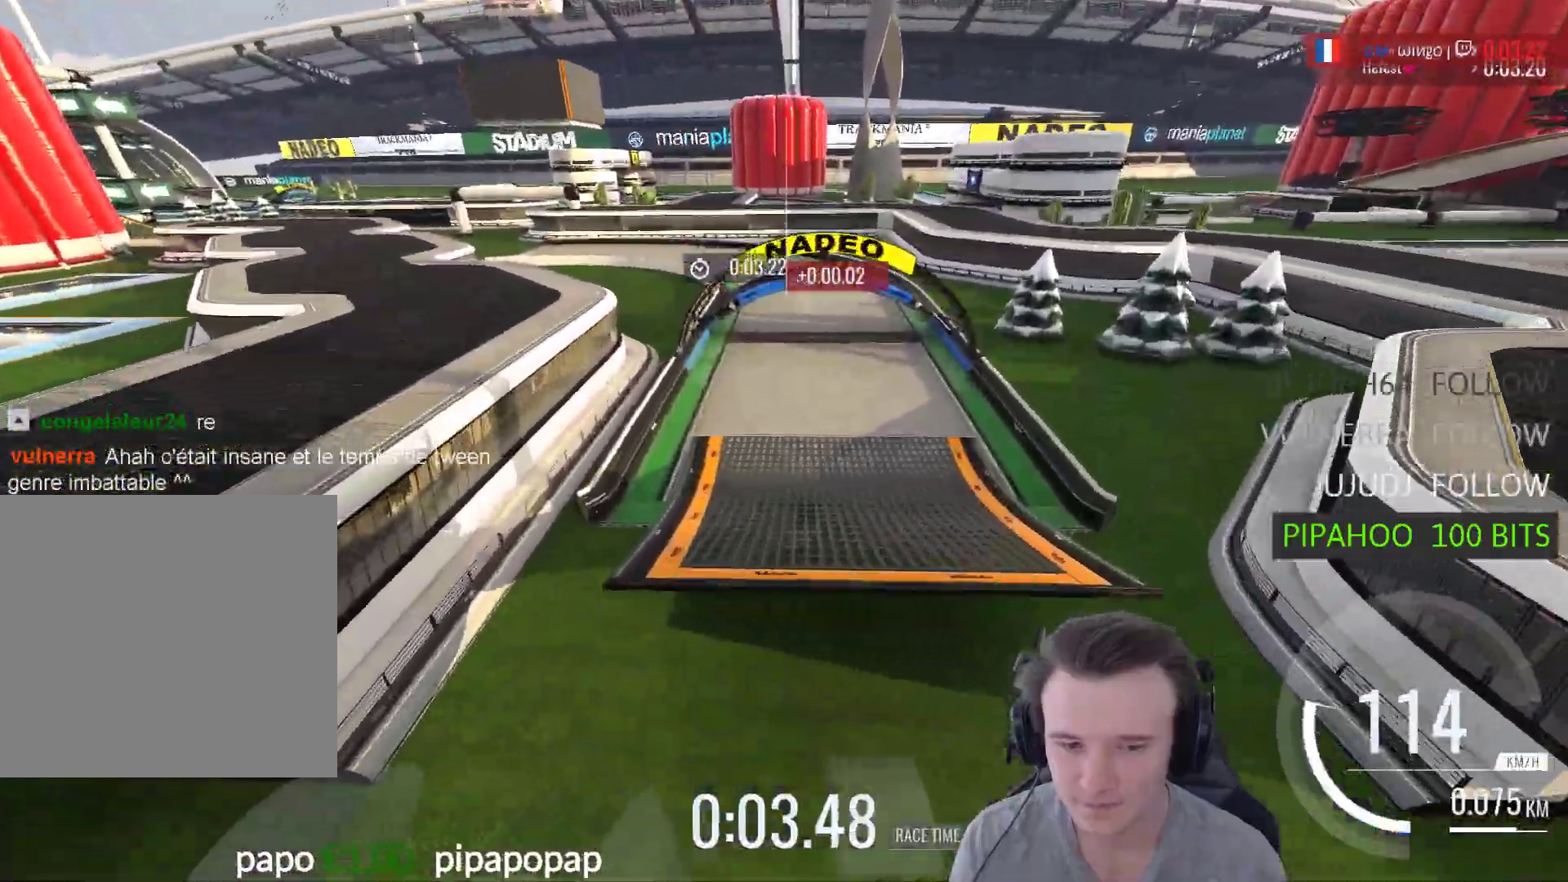
{"buttons": ["A"], "left_stick": "center", "right_stick": "center", "events": []}
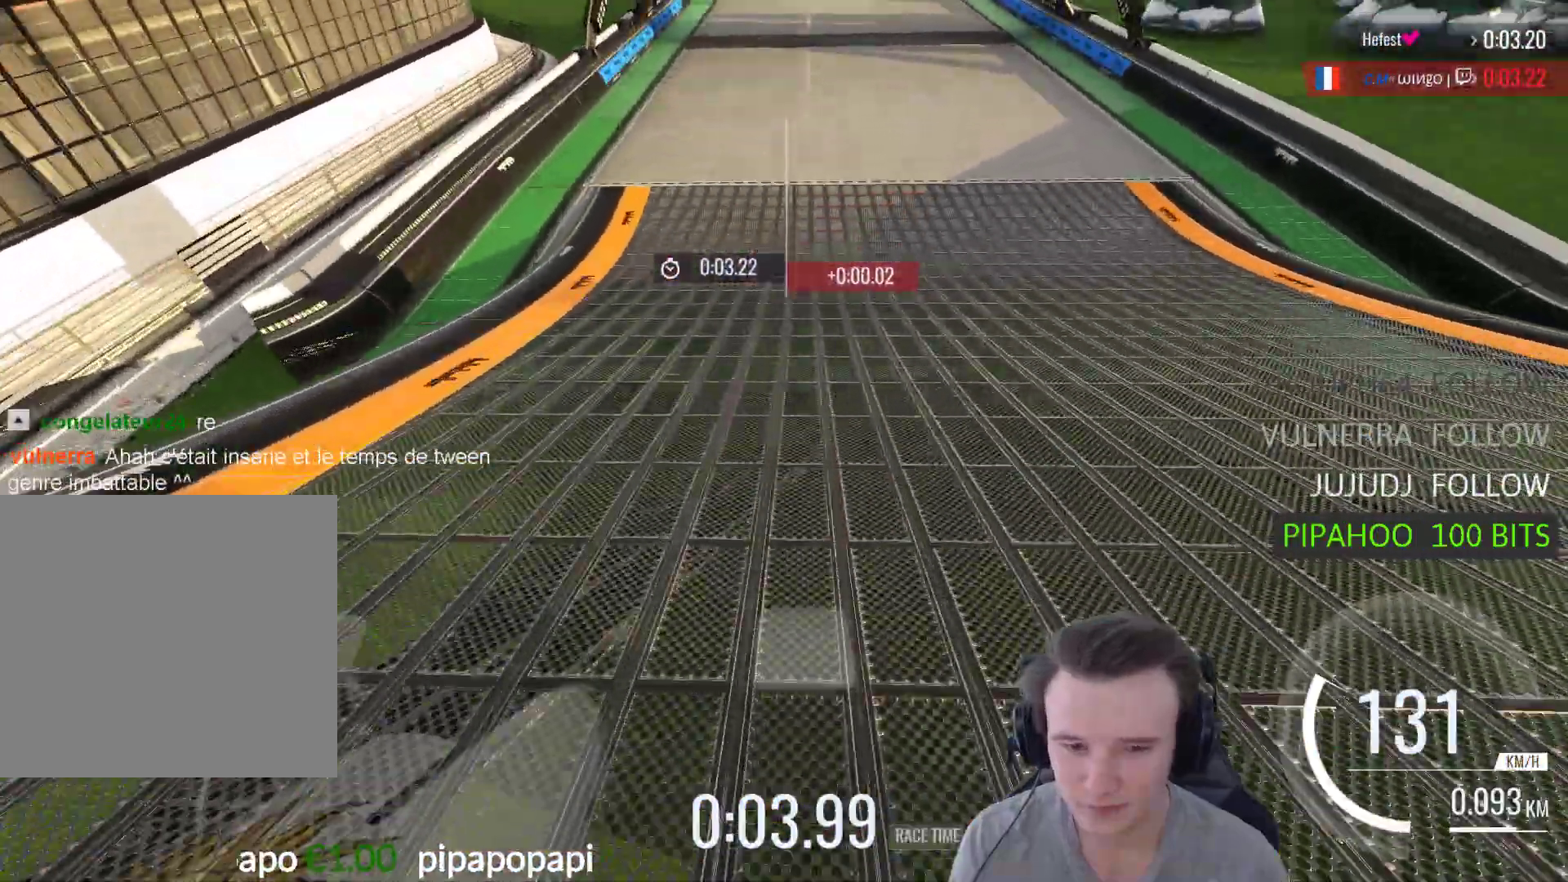
{"buttons": ["A"], "left_stick": "center", "right_stick": "center", "events": []}
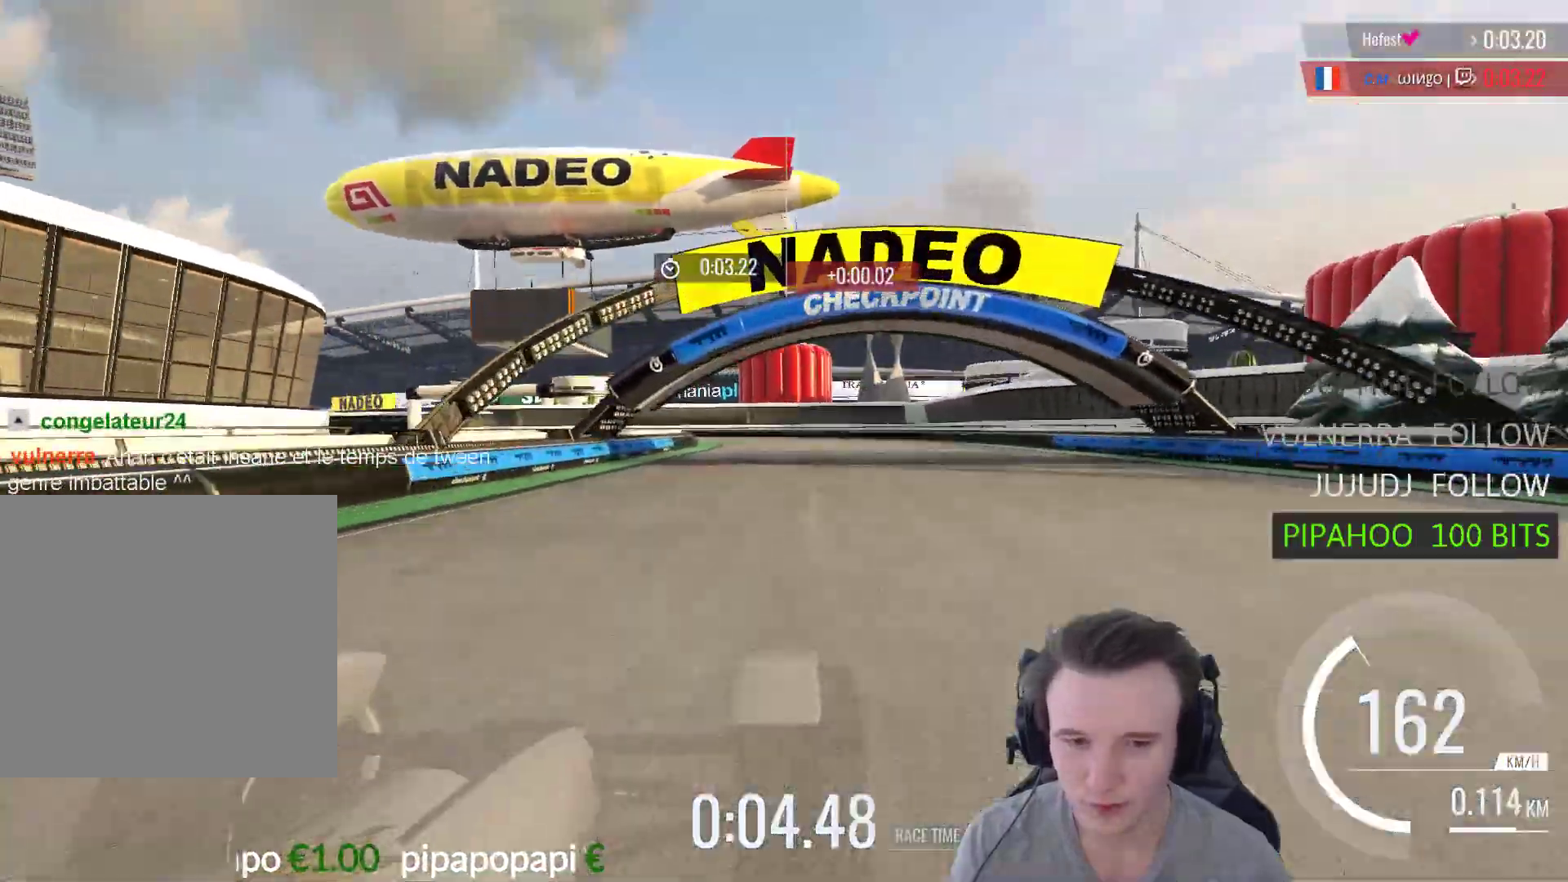
{"buttons": ["A"], "left_stick": "center", "right_stick": "center", "events": [[167, "left_stick", "left"], [300, "left_stick", "center"]]}
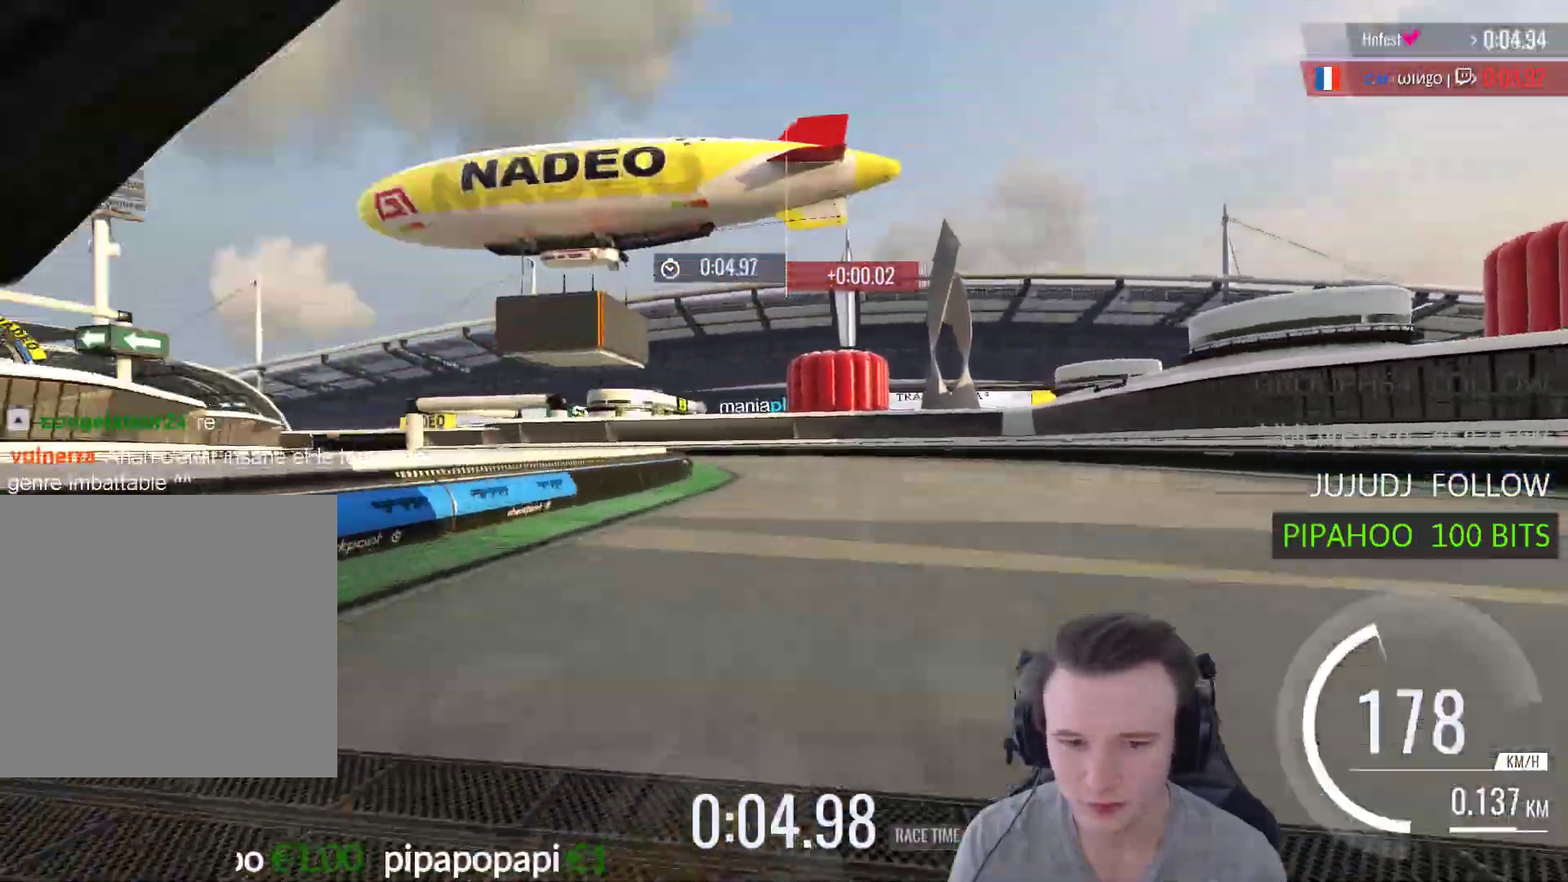
{"buttons": ["A"], "left_stick": "up-left", "right_stick": "center", "events": [[67, "left_stick", "left"], [450, "left_stick", "up-left"]]}
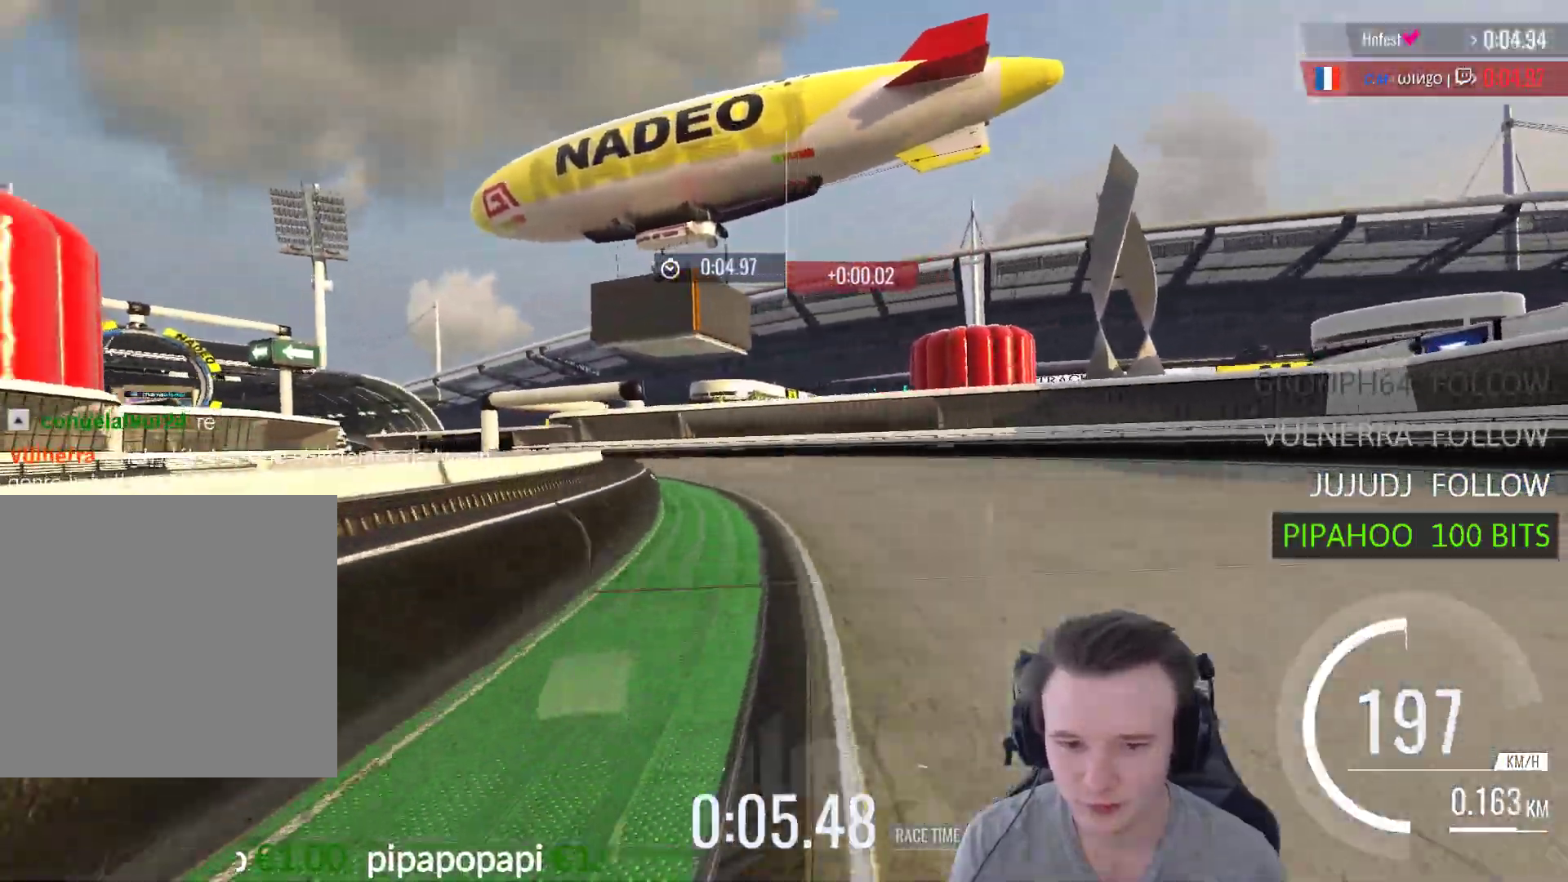
{"buttons": ["A"], "left_stick": "up-left", "right_stick": "center", "events": []}
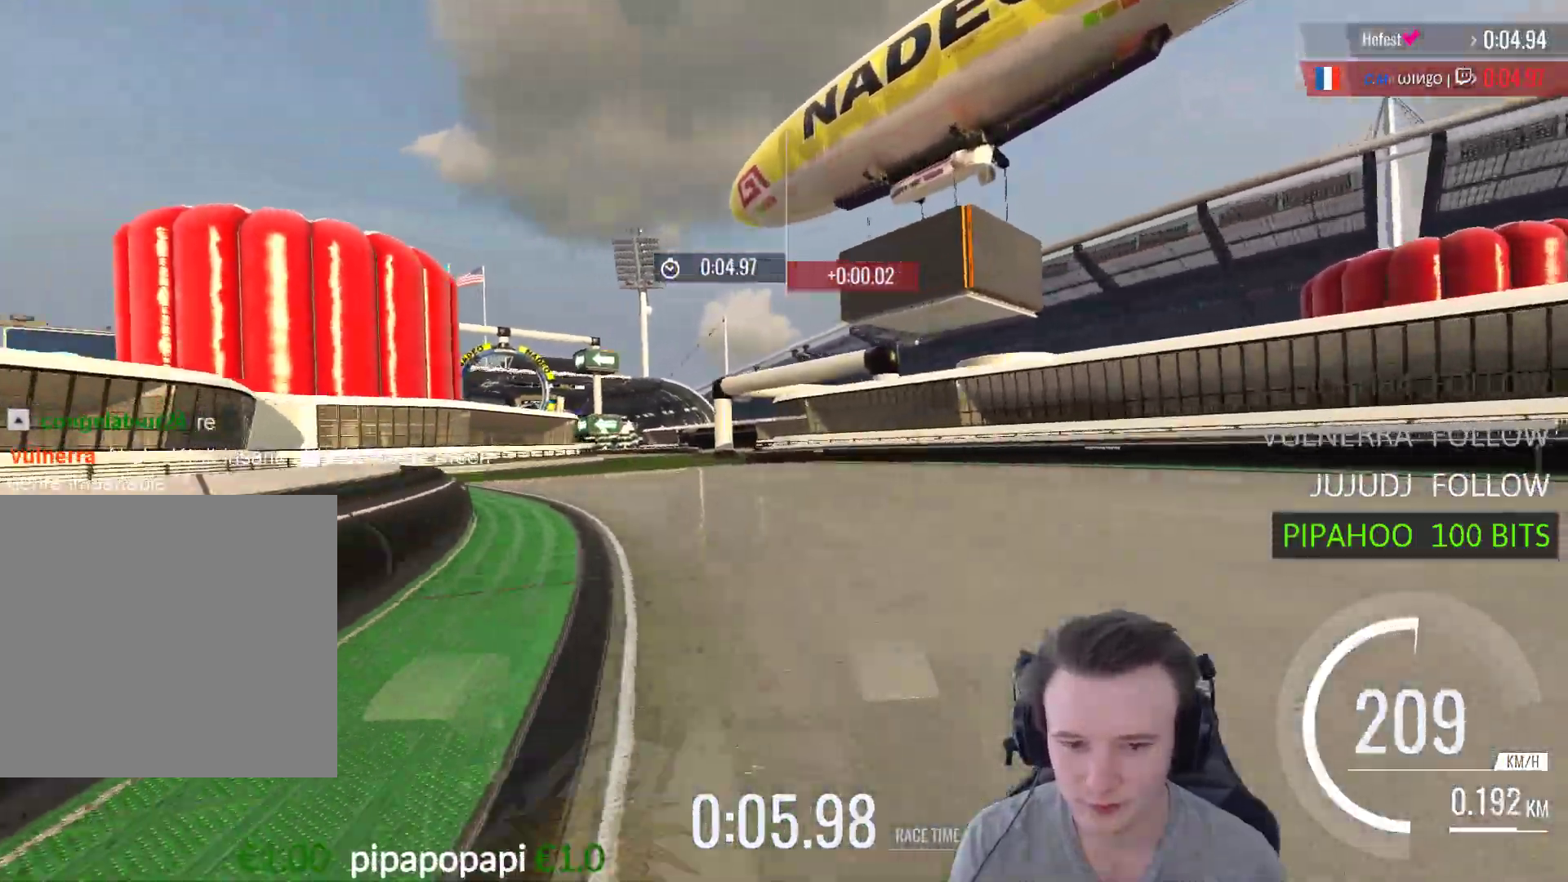
{"buttons": ["A"], "left_stick": "center", "right_stick": "center", "events": [[367, "left_stick", "center"]]}
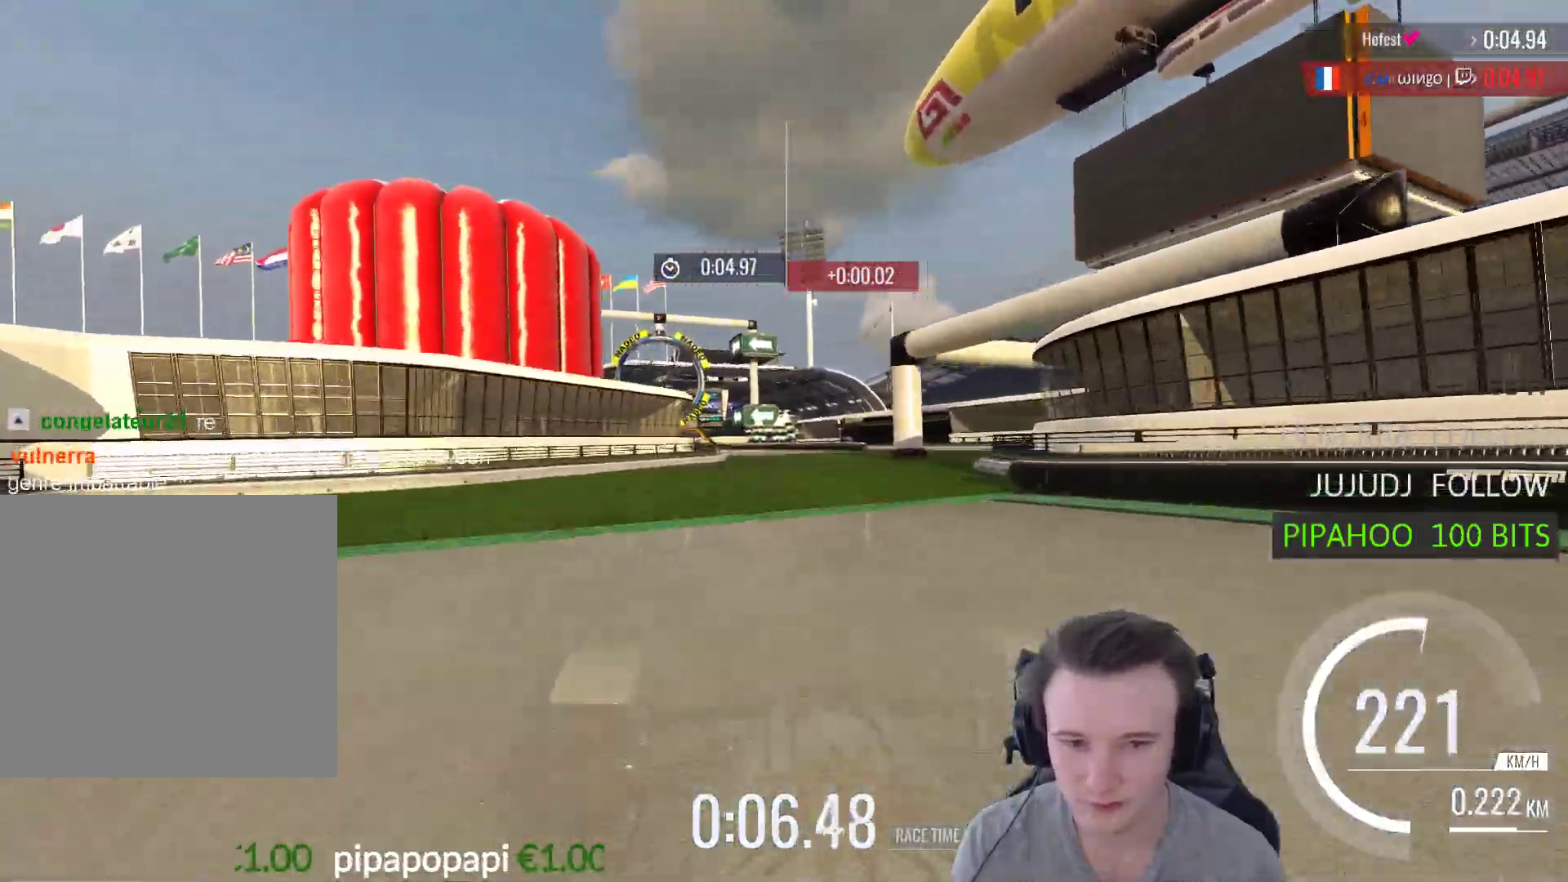
{"buttons": ["A"], "left_stick": "left", "right_stick": "center", "events": [[133, "left_stick", "left"]]}
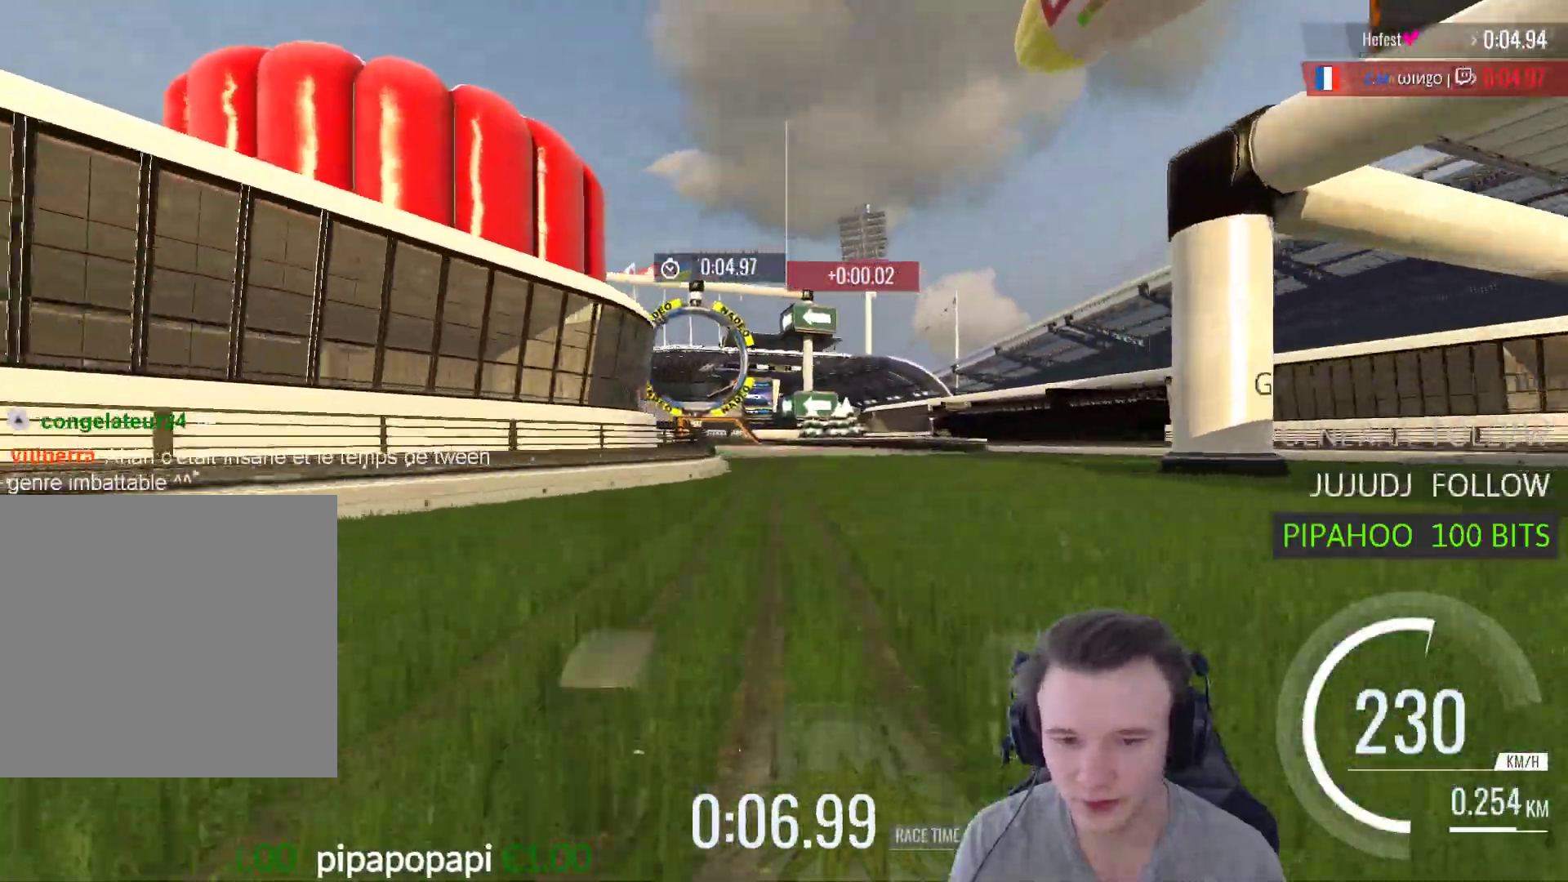
{"buttons": ["A"], "left_stick": "center", "right_stick": "center", "events": [[233, "left_stick", "center"]]}
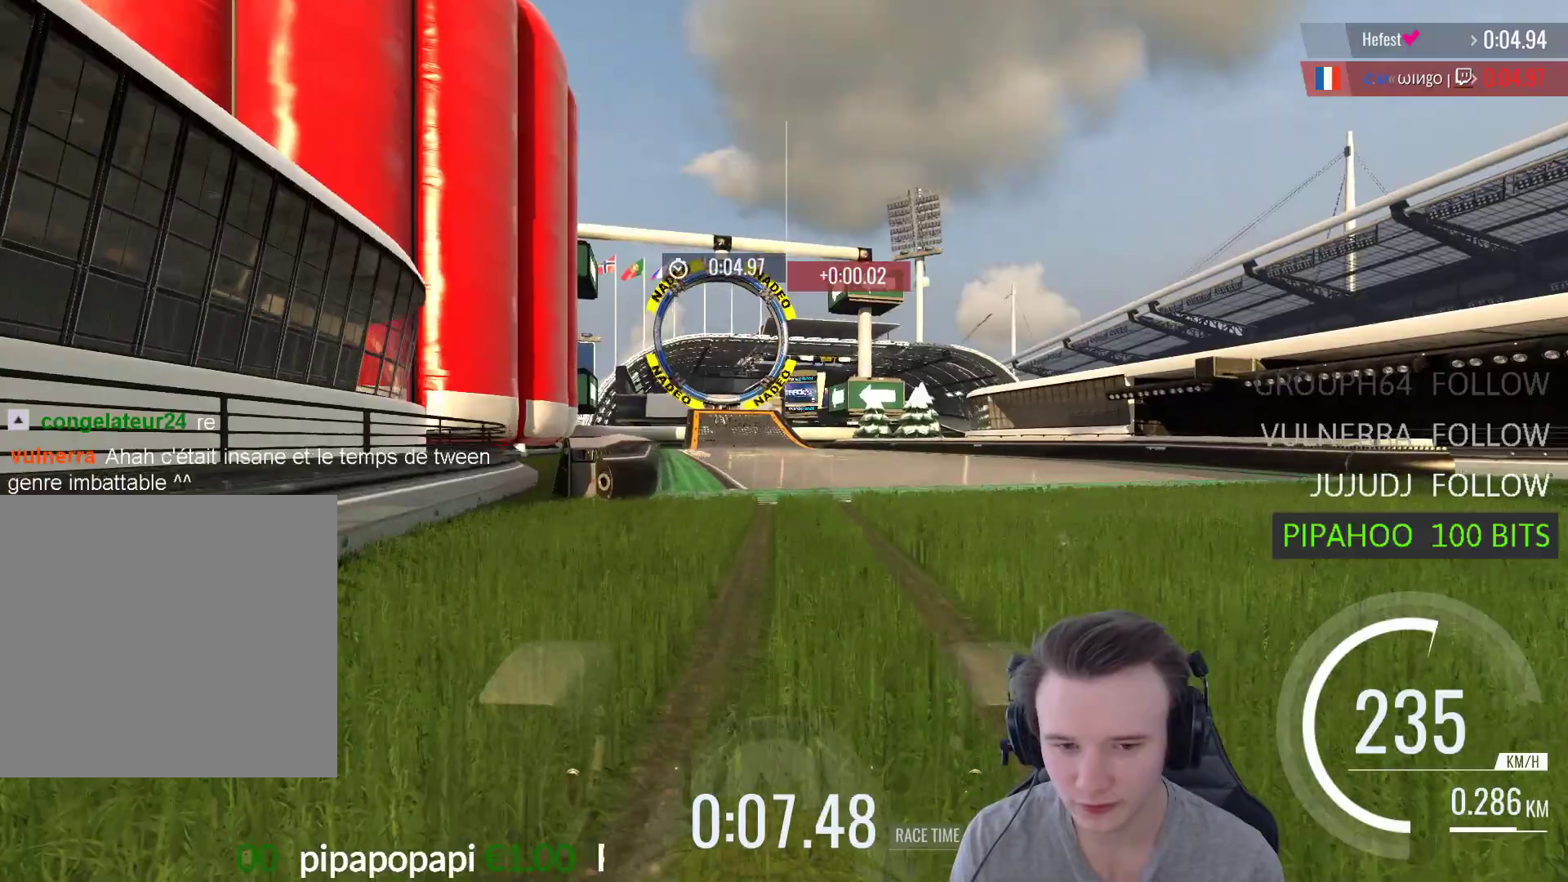
{"buttons": ["A"], "left_stick": "left", "right_stick": "center", "events": [[33, "left_stick", "right"], [167, "left_stick", "center"], [267, "left_stick", "left"]]}
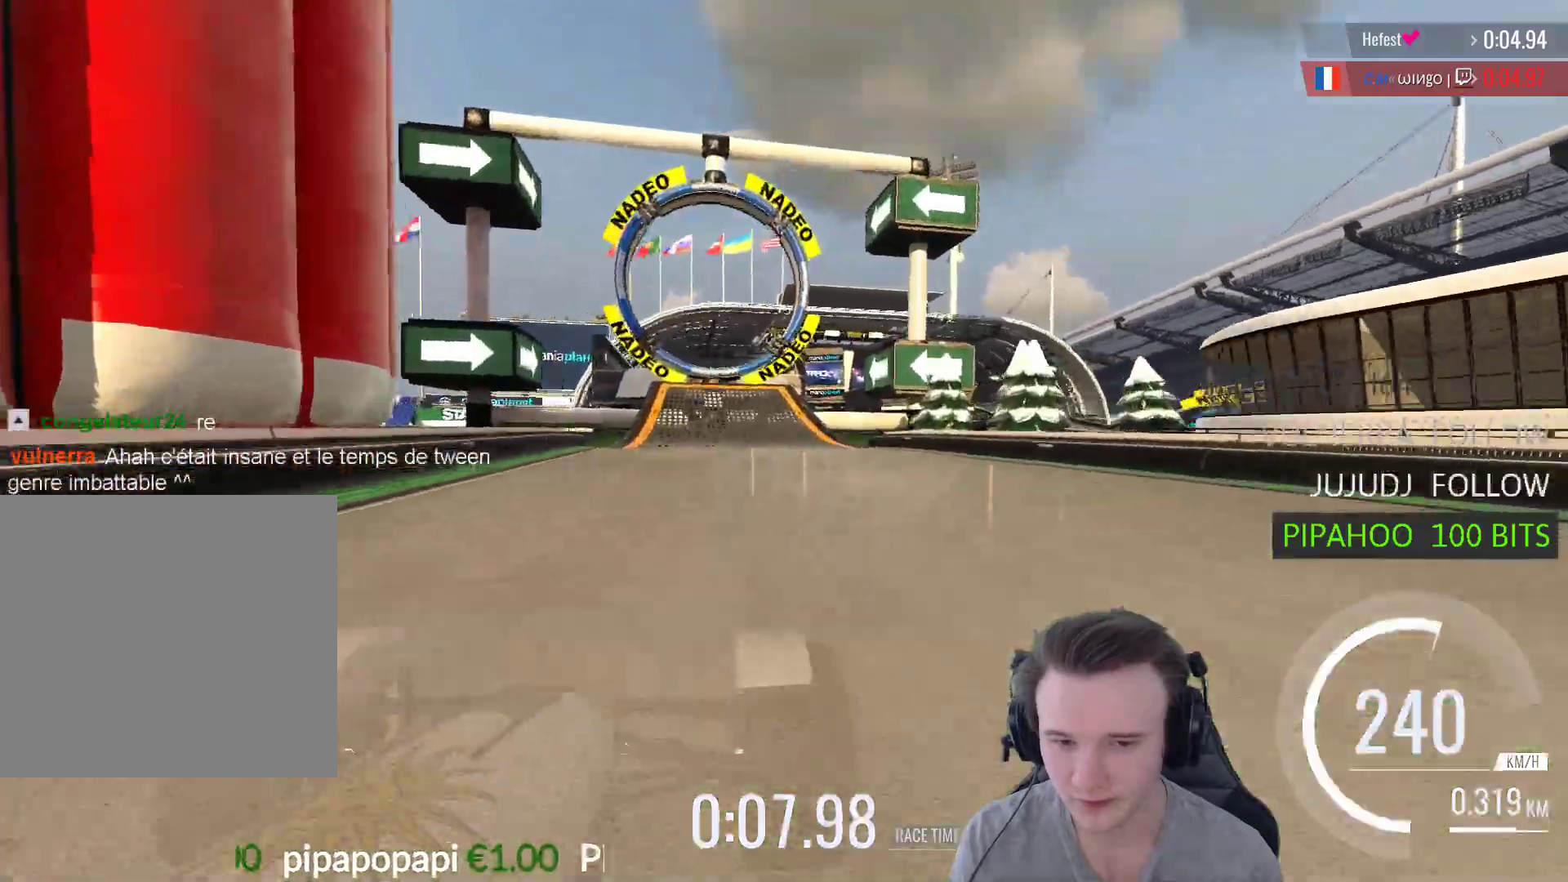
{"buttons": ["A"], "left_stick": "center", "right_stick": "center", "events": [[100, "left_stick", "center"]]}
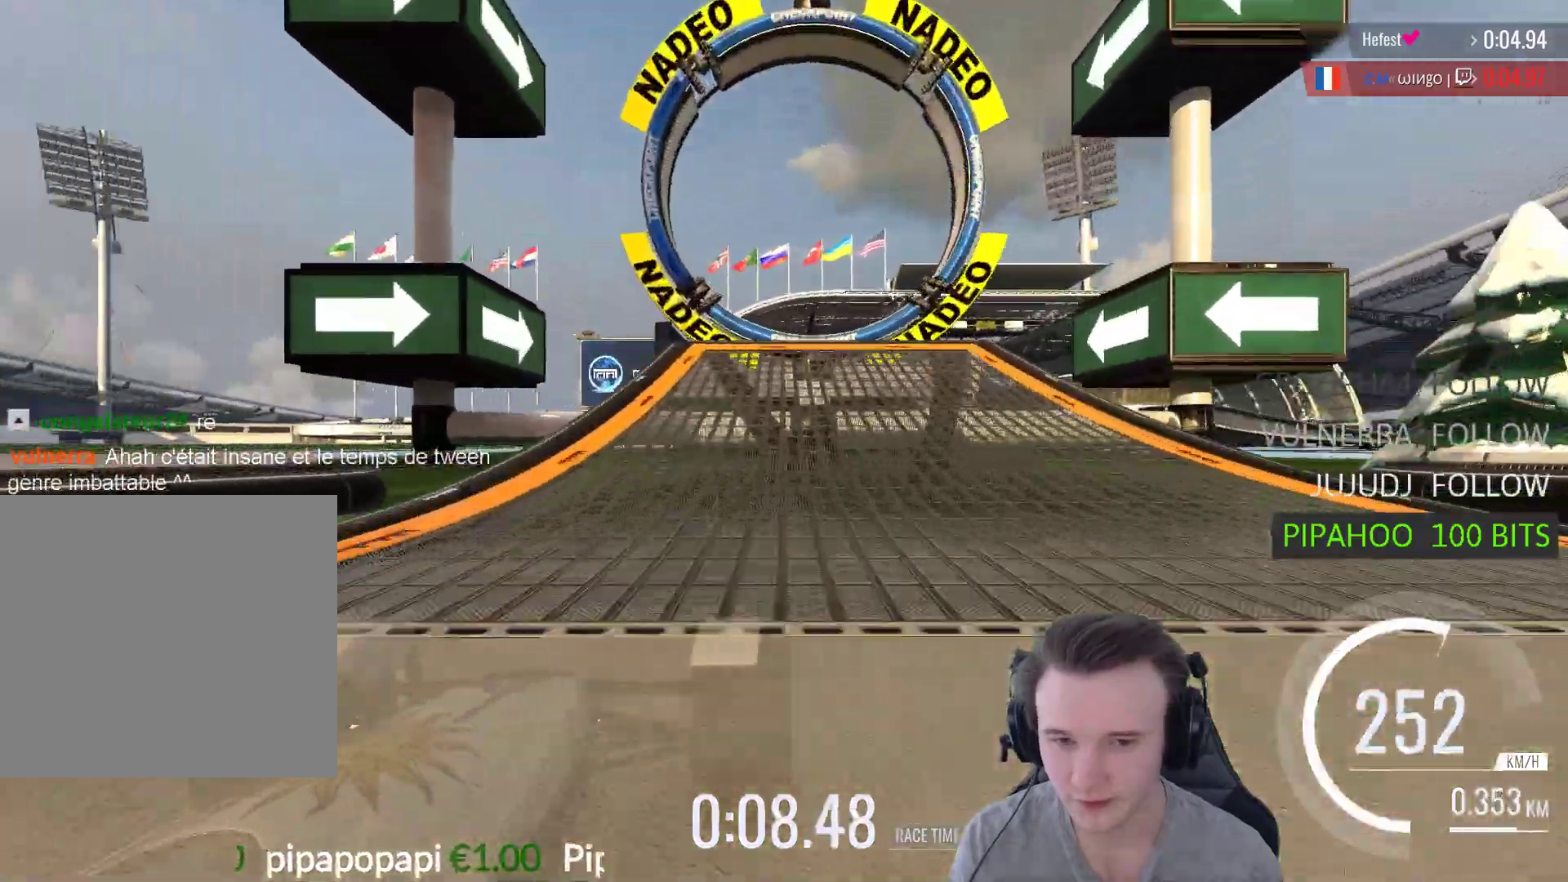
{"buttons": ["A", "X"], "left_stick": "center", "right_stick": "center", "events": [[500, "X", "down"]]}